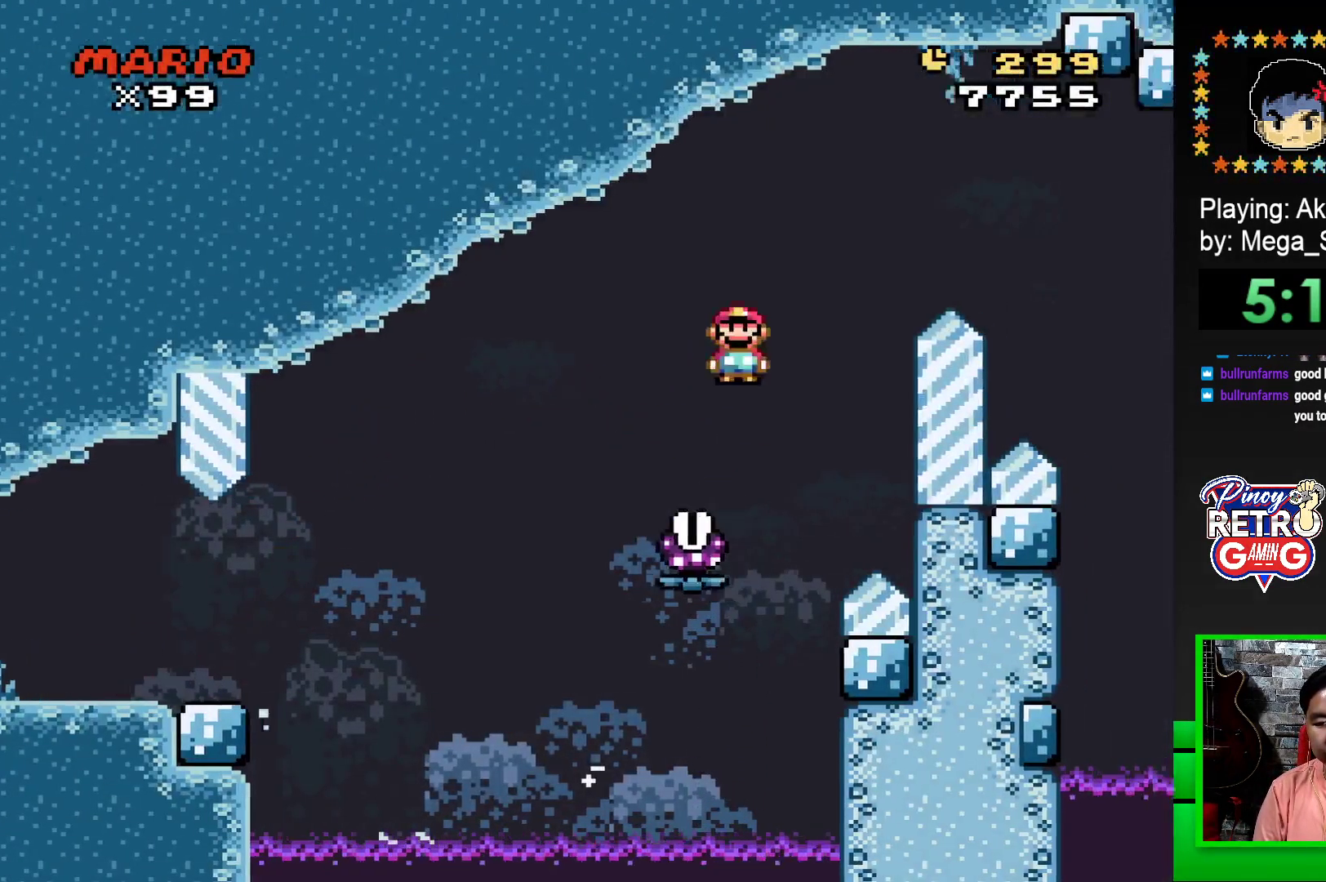
Gameplay with a controller (PlayStation layout); each line is a JSON object with the inputs held at the frame after it. "events" lists button and stick changes between this image and that frame as [ms after this image, input, new state], when the widget could be followed in between. Not read: left_stick right_stick.
{"buttons": ["SQUARE", "R1", "DPAD_RIGHT"], "events": []}
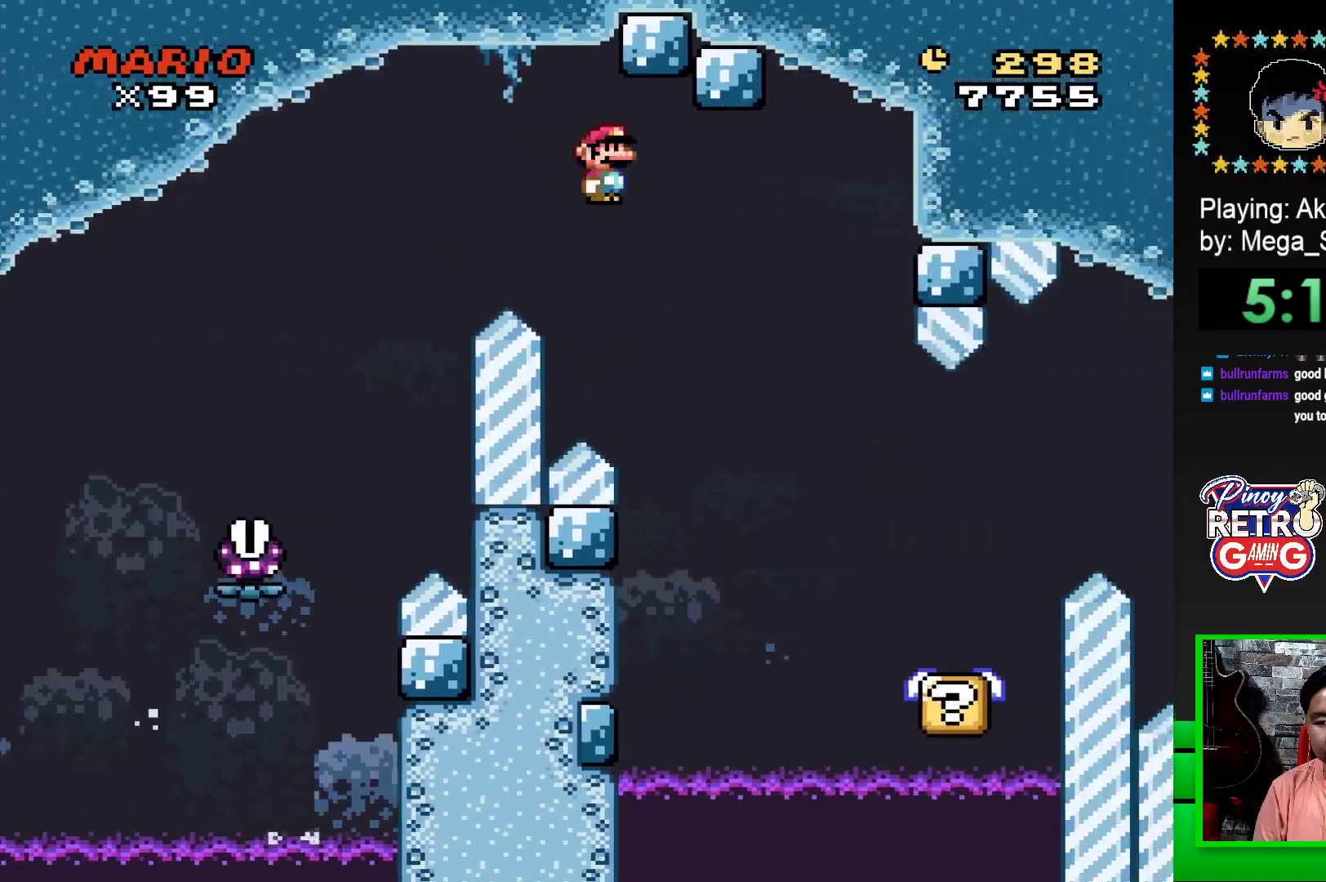
{"buttons": ["SQUARE"], "events": [[250, "DPAD_RIGHT", "up"], [283, "R1", "up"], [367, "DPAD_LEFT", "down"], [500, "DPAD_LEFT", "up"]]}
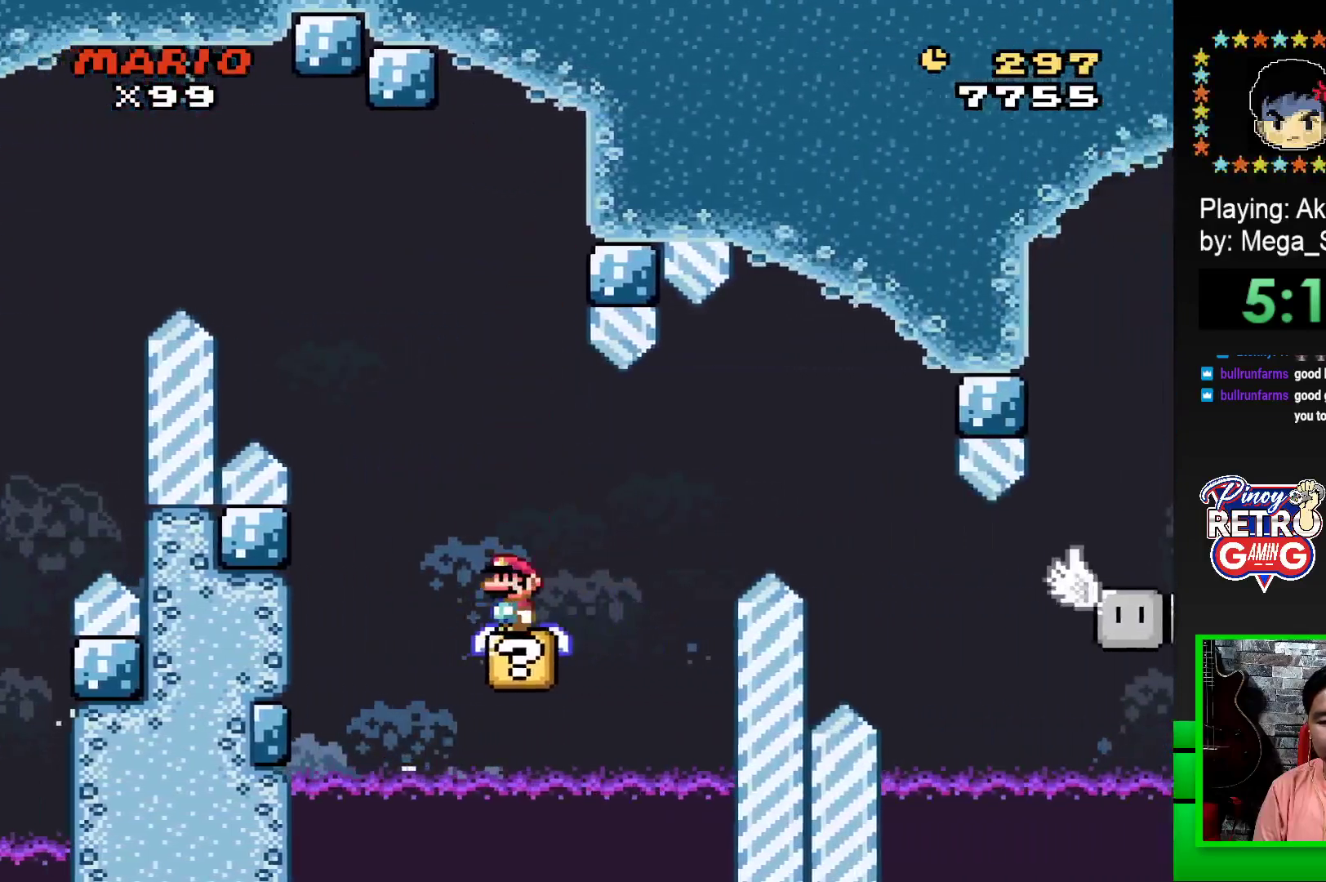
{"buttons": ["SQUARE"], "events": []}
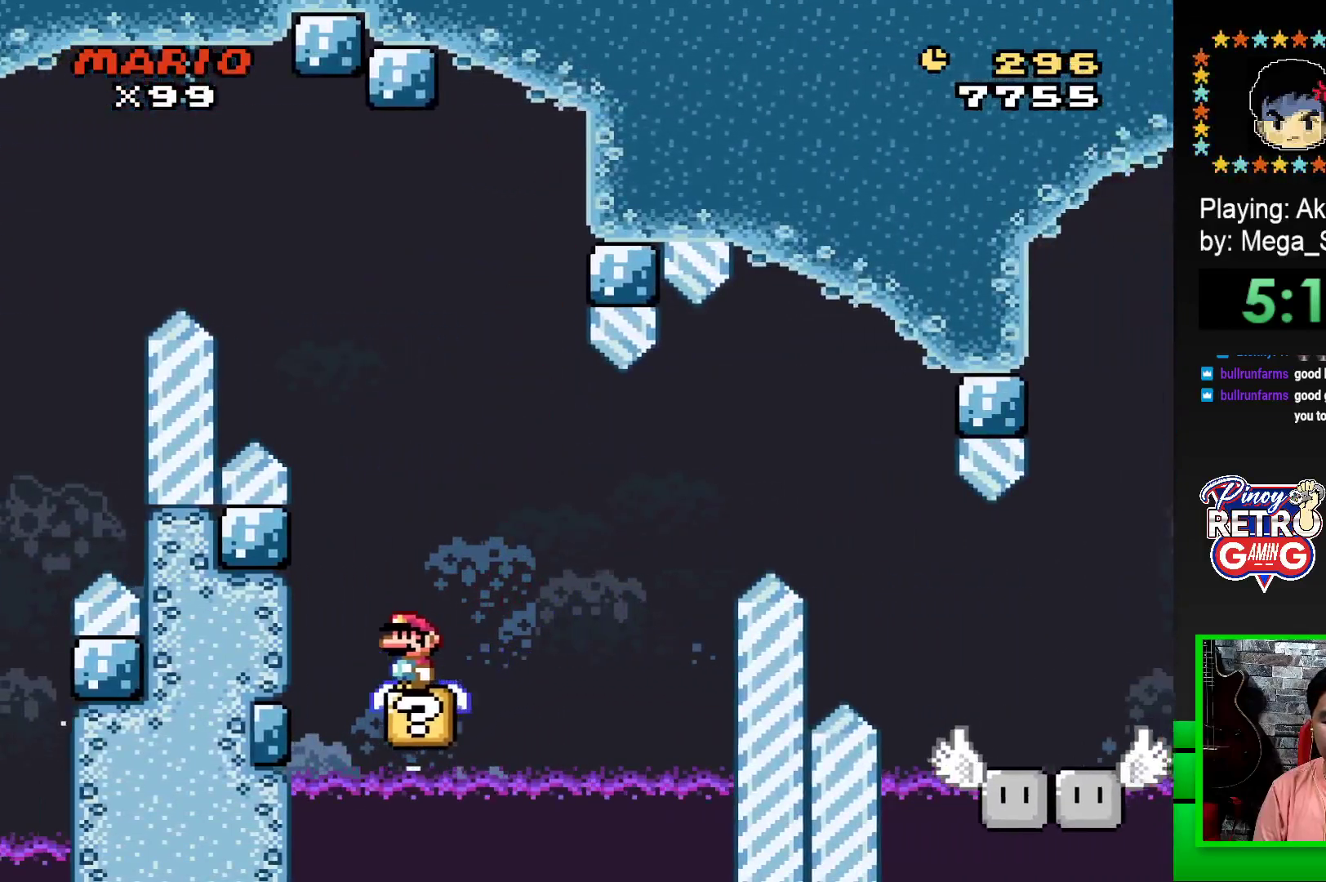
{"buttons": ["CROSS", "SQUARE", "DPAD_RIGHT"], "events": [[317, "DPAD_RIGHT", "down"], [367, "CROSS", "down"]]}
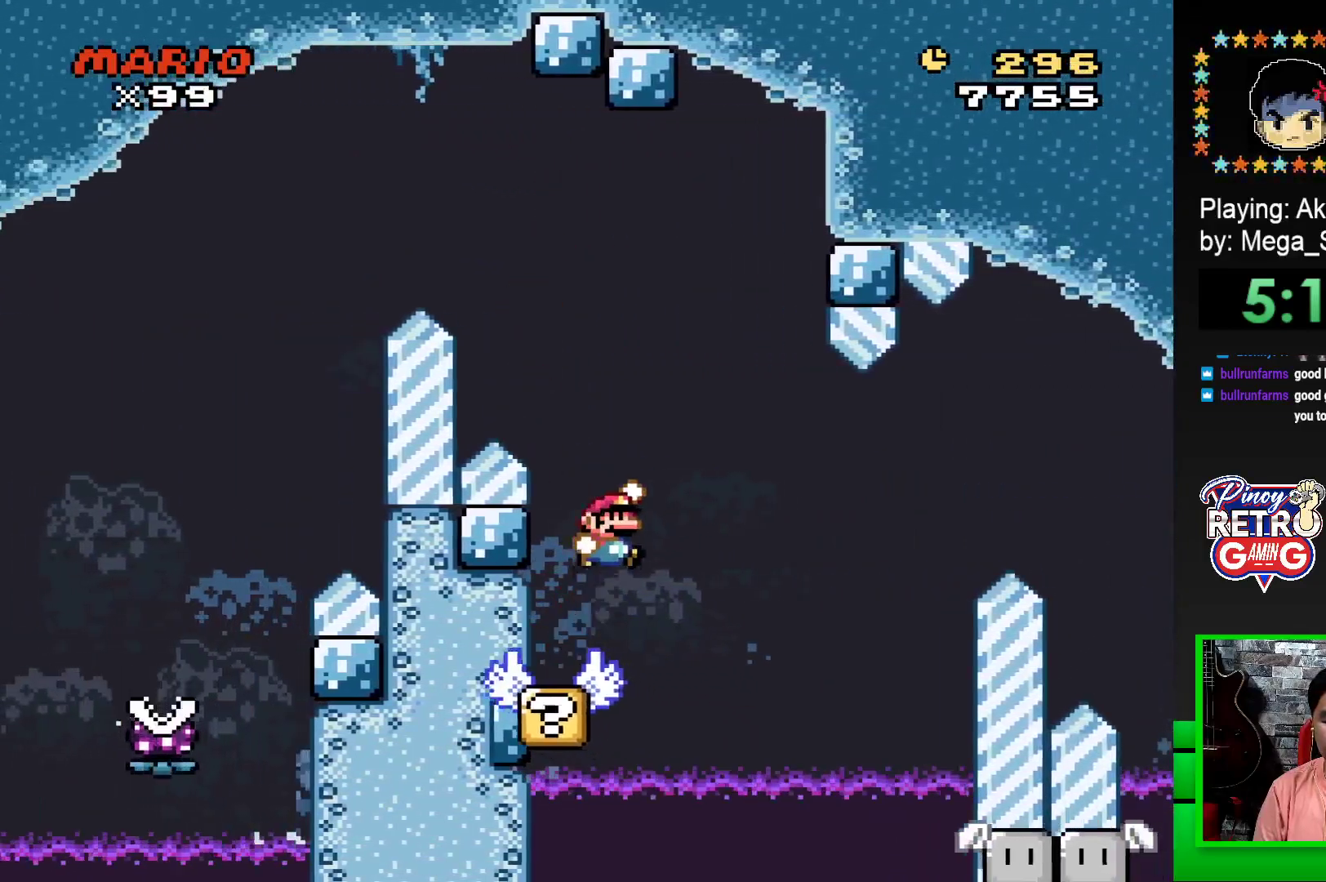
{"buttons": ["SQUARE"], "events": [[150, "CROSS", "up"], [250, "DPAD_RIGHT", "up"], [367, "DPAD_LEFT", "down"], [483, "DPAD_LEFT", "up"]]}
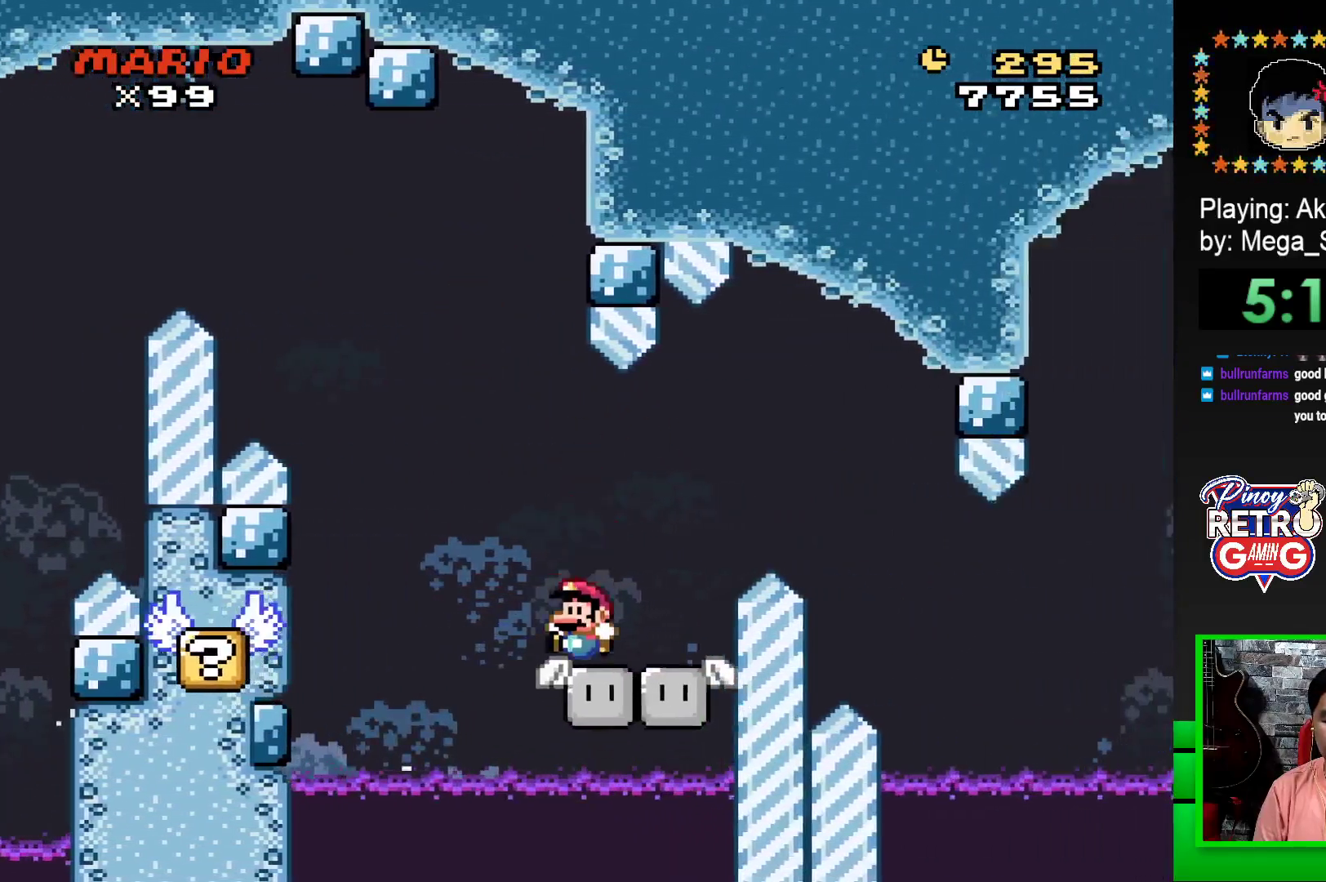
{"buttons": ["SQUARE"], "events": []}
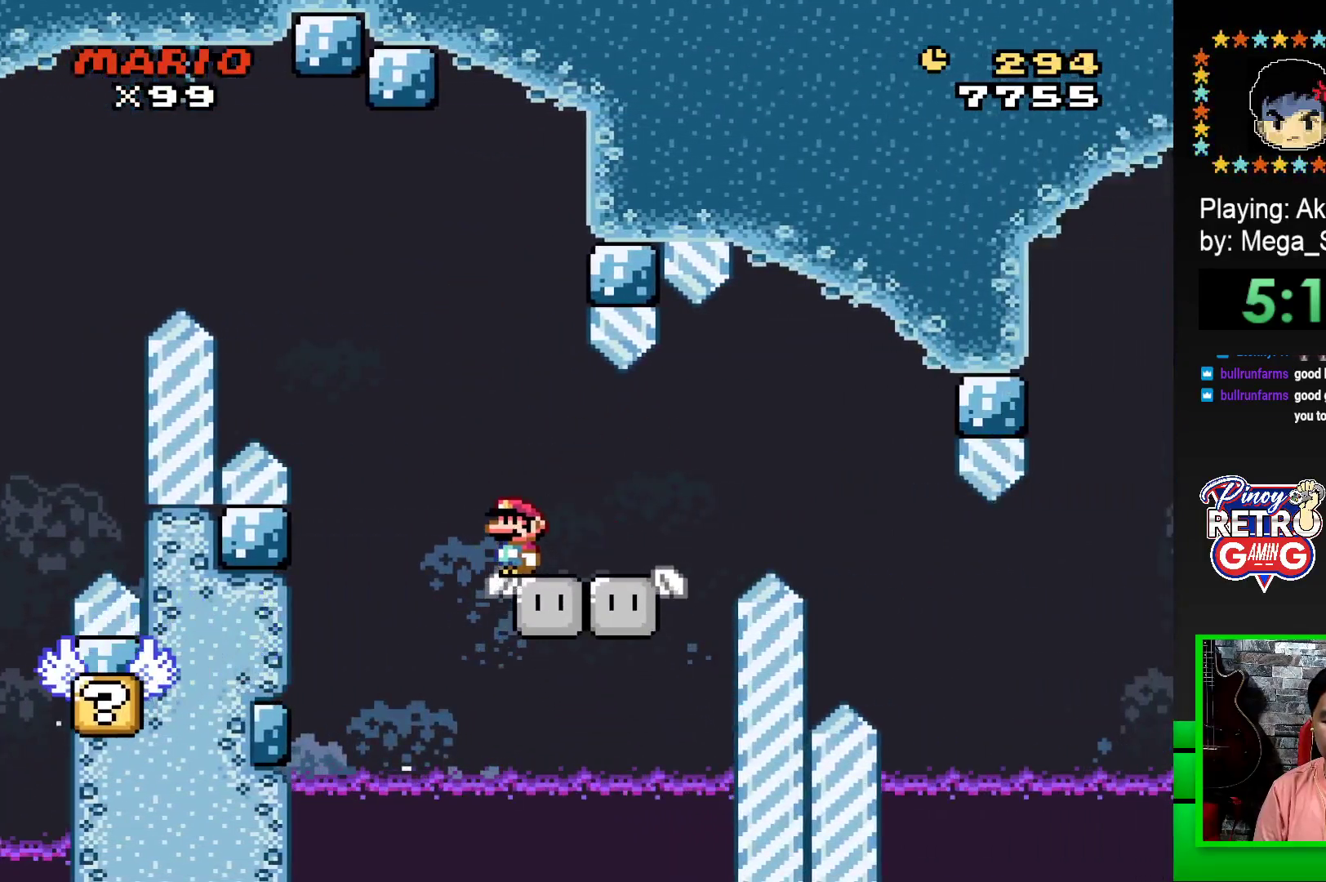
{"buttons": ["SQUARE", "DPAD_RIGHT"], "events": [[500, "DPAD_RIGHT", "down"]]}
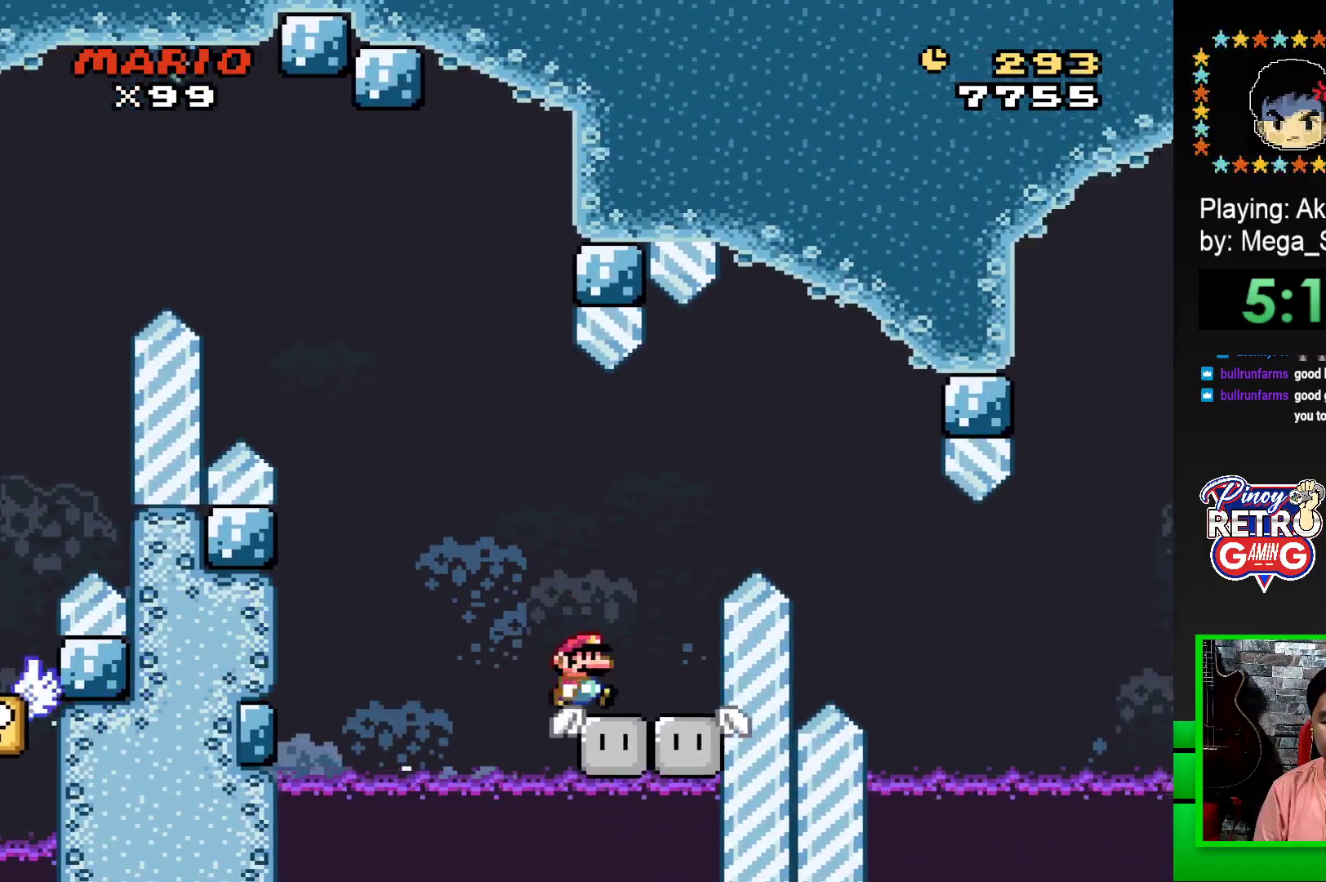
{"buttons": ["SQUARE", "DPAD_RIGHT"], "events": [[33, "CROSS", "down"], [467, "CROSS", "up"]]}
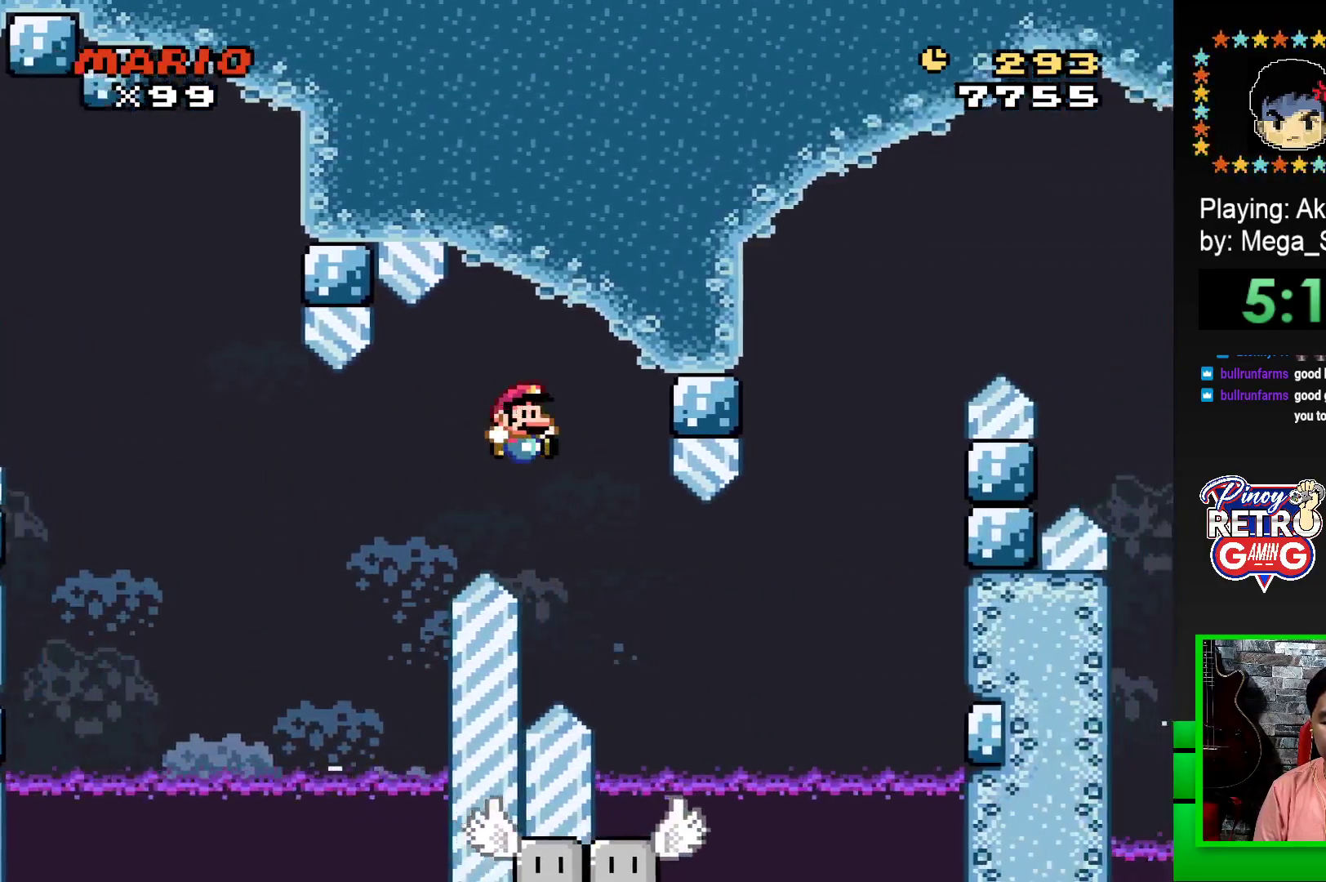
{"buttons": ["SQUARE"], "events": [[283, "DPAD_RIGHT", "up"], [350, "DPAD_LEFT", "down"], [467, "DPAD_LEFT", "up"]]}
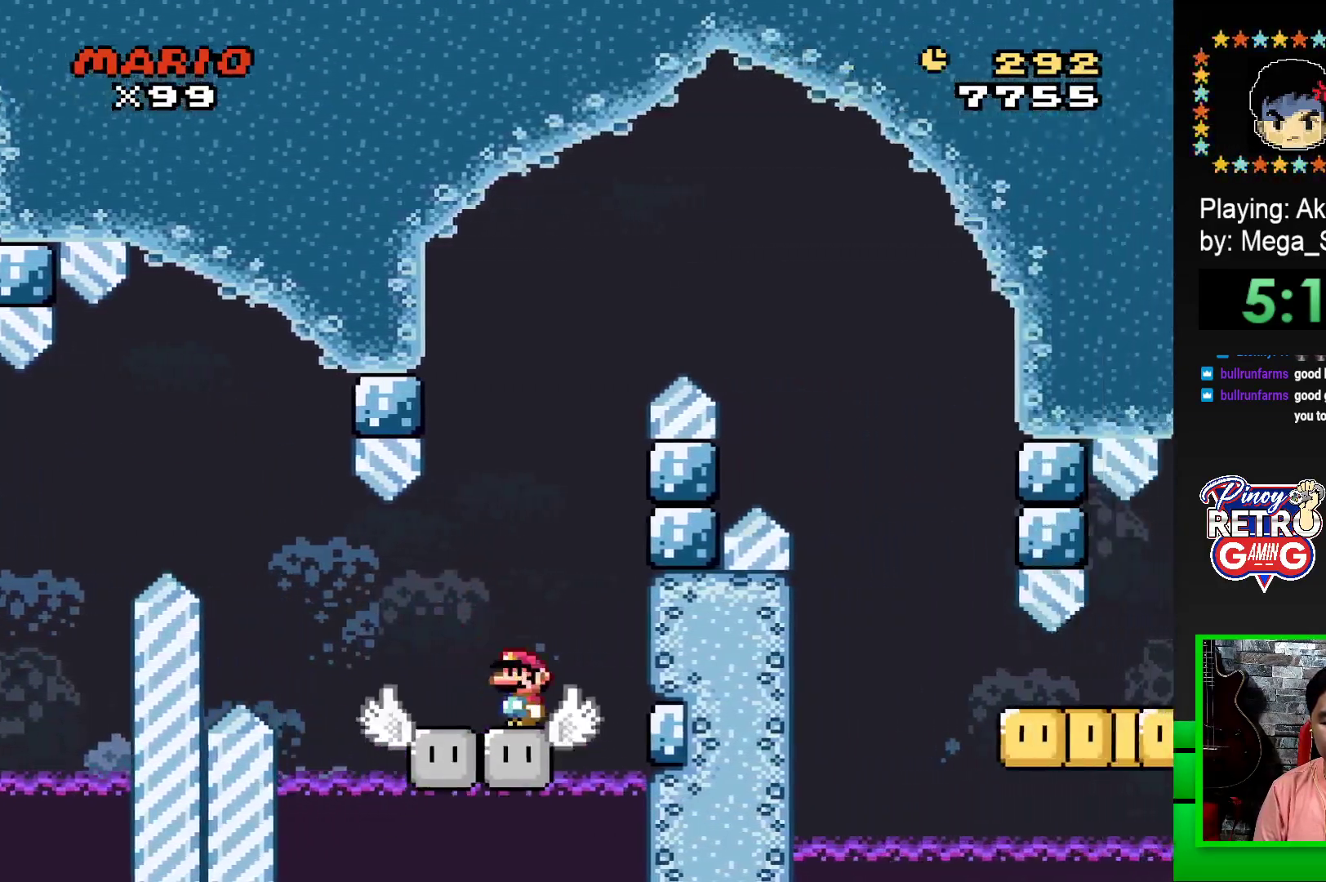
{"buttons": ["CROSS", "SQUARE", "DPAD_RIGHT"], "events": [[33, "DPAD_RIGHT", "down"], [67, "DPAD_UP", "down"], [100, "DPAD_RIGHT", "up"], [117, "DPAD_LEFT", "down"], [117, "DPAD_UP", "up"], [400, "DPAD_LEFT", "up"], [467, "DPAD_RIGHT", "down"], [483, "CROSS", "down"]]}
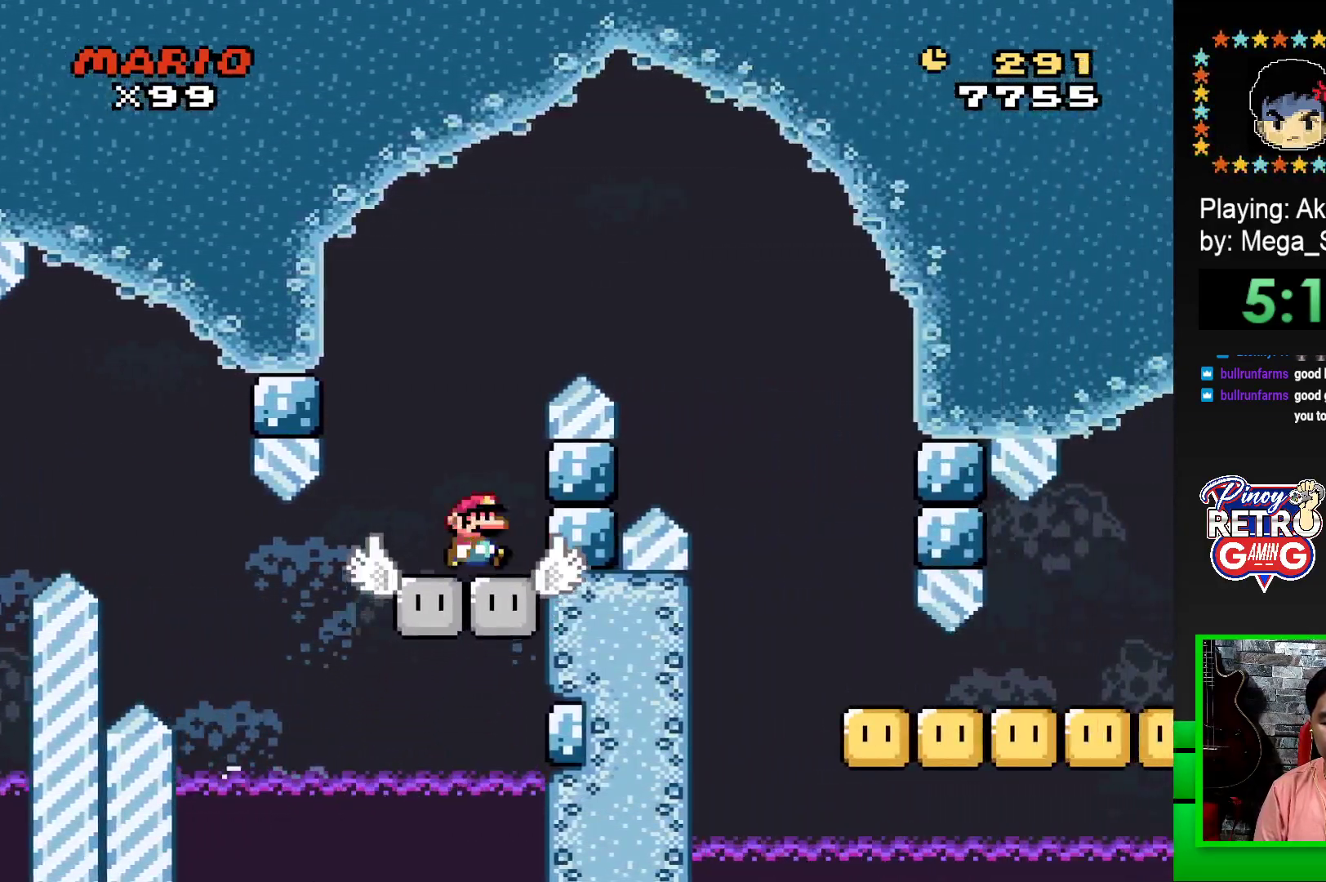
{"buttons": ["CROSS", "SQUARE", "DPAD_RIGHT"], "events": []}
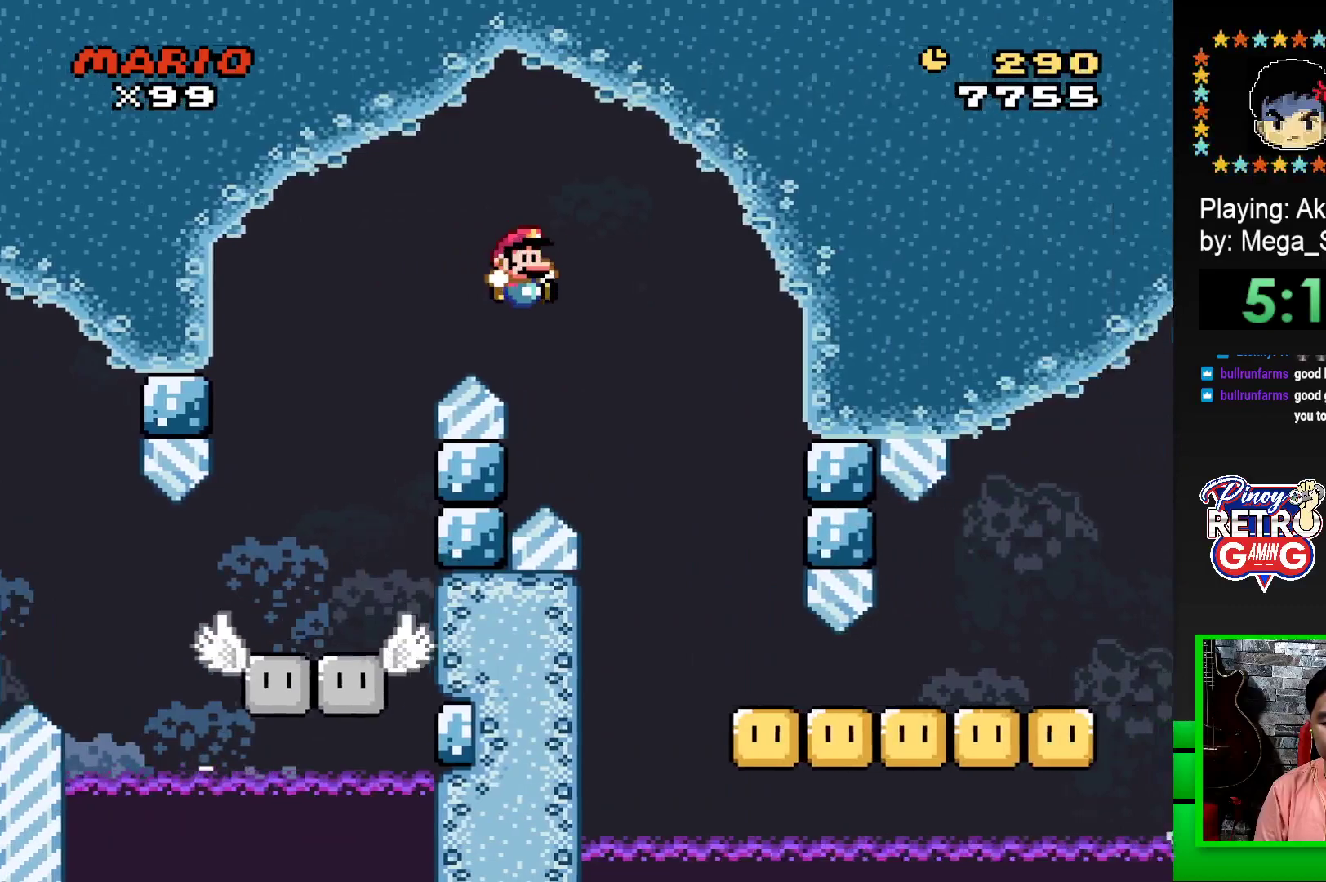
{"buttons": ["SQUARE", "DPAD_RIGHT"], "events": [[17, "CROSS", "up"]]}
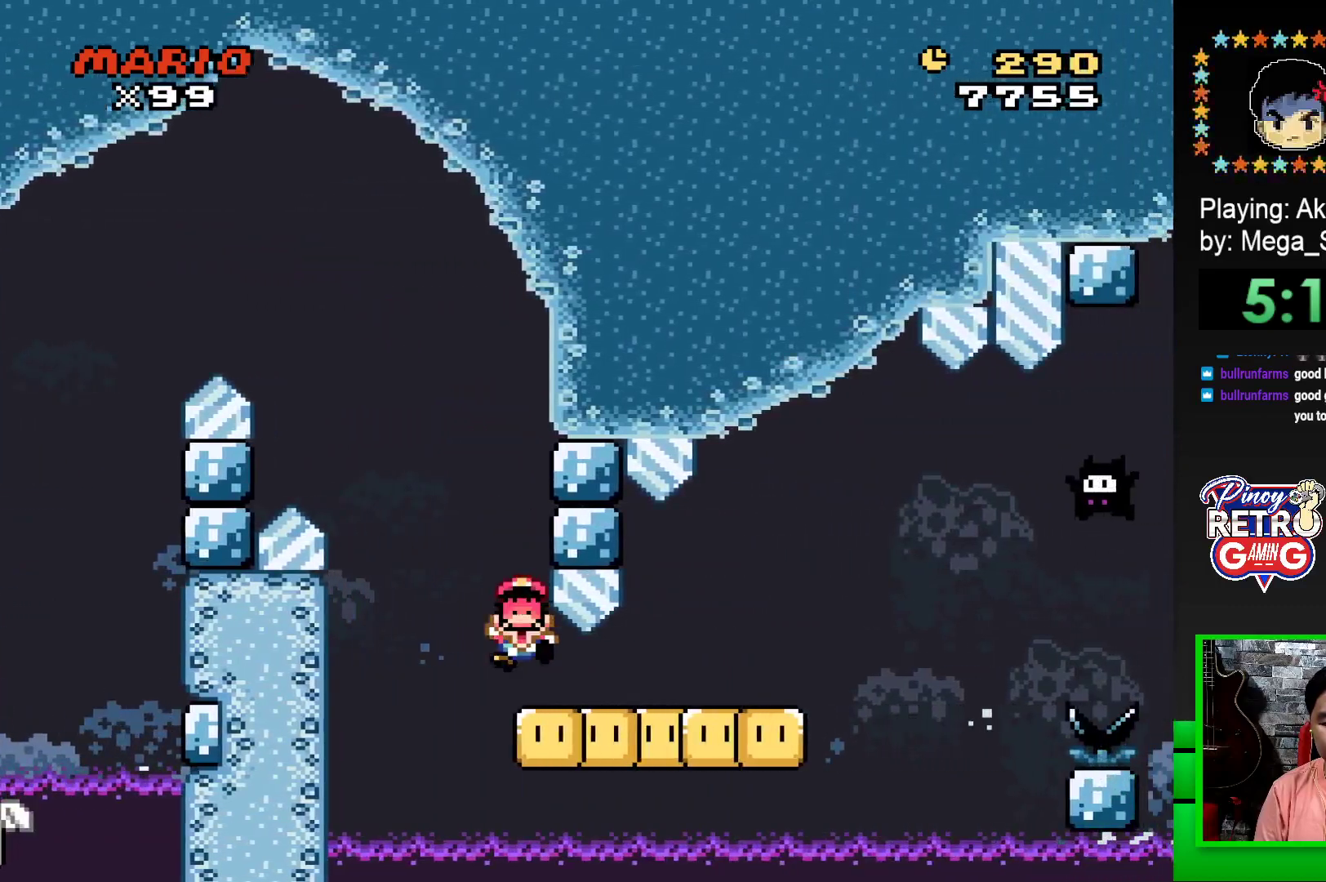
{"buttons": [], "events": [[283, "DPAD_RIGHT", "up"], [300, "SQUARE", "up"]]}
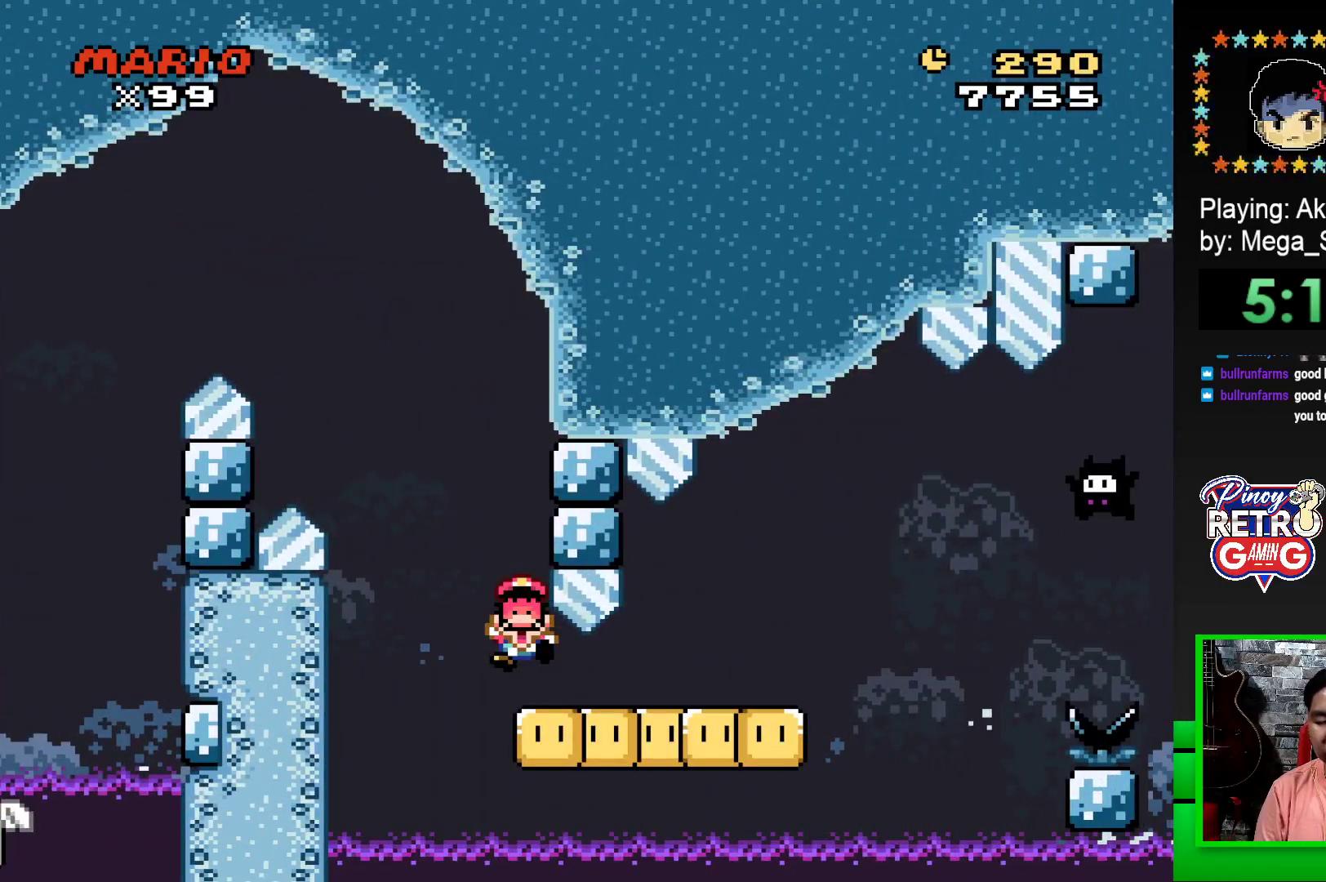
{"buttons": ["CROSS"], "events": [[50, "CROSS", "down"], [83, "CROSS", "up"], [183, "CROSS", "down"], [233, "CROSS", "up"], [317, "CROSS", "down"], [400, "CROSS", "up"], [467, "CROSS", "down"]]}
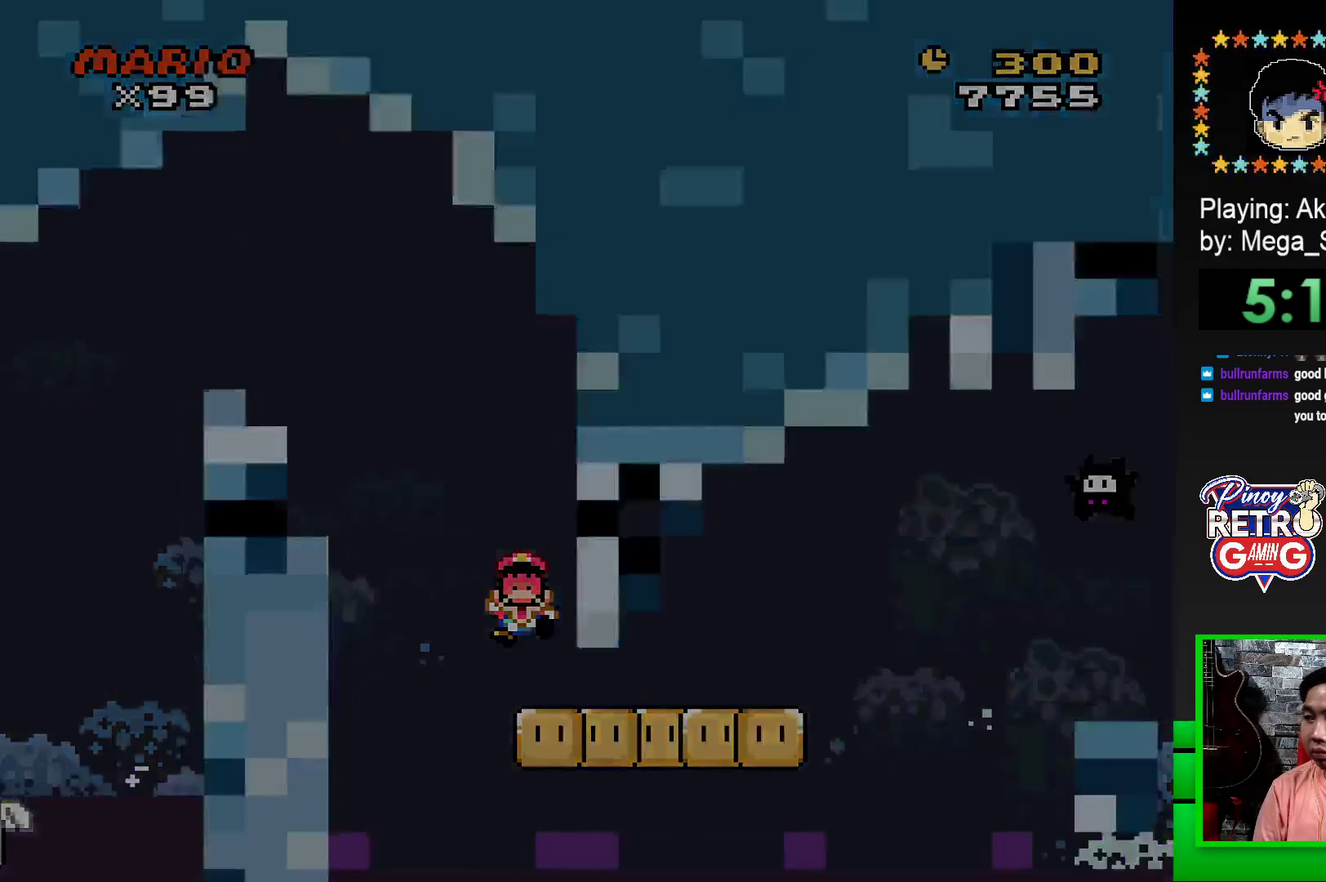
{"buttons": [], "events": [[50, "CROSS", "up"], [117, "CROSS", "down"], [217, "CROSS", "up"], [283, "CROSS", "down"], [367, "CROSS", "up"], [450, "CROSS", "down"], [500, "CROSS", "up"]]}
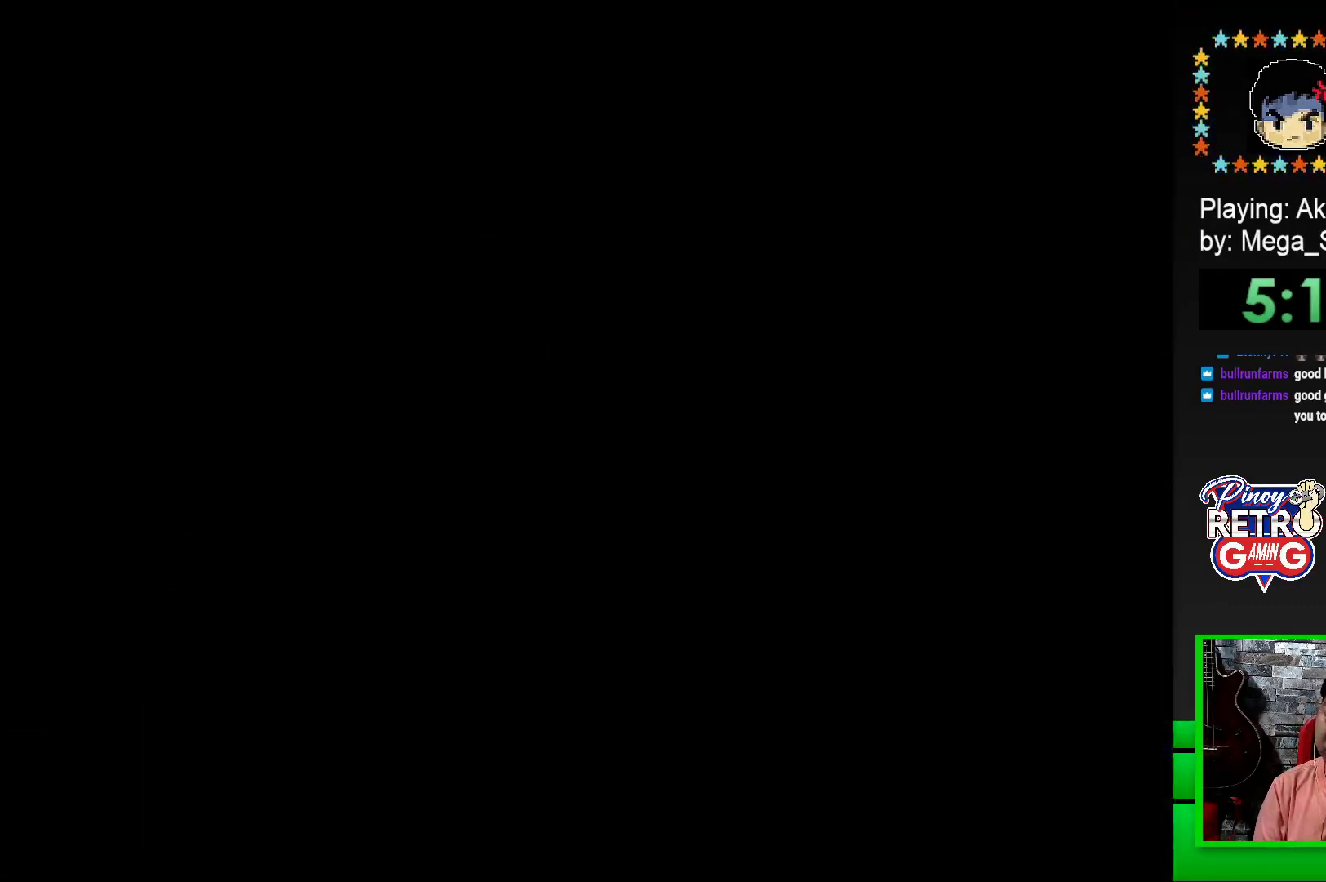
{"buttons": [], "events": [[83, "CROSS", "down"], [167, "CROSS", "up"], [233, "CROSS", "down"], [317, "CROSS", "up"], [383, "CROSS", "down"], [467, "CROSS", "up"]]}
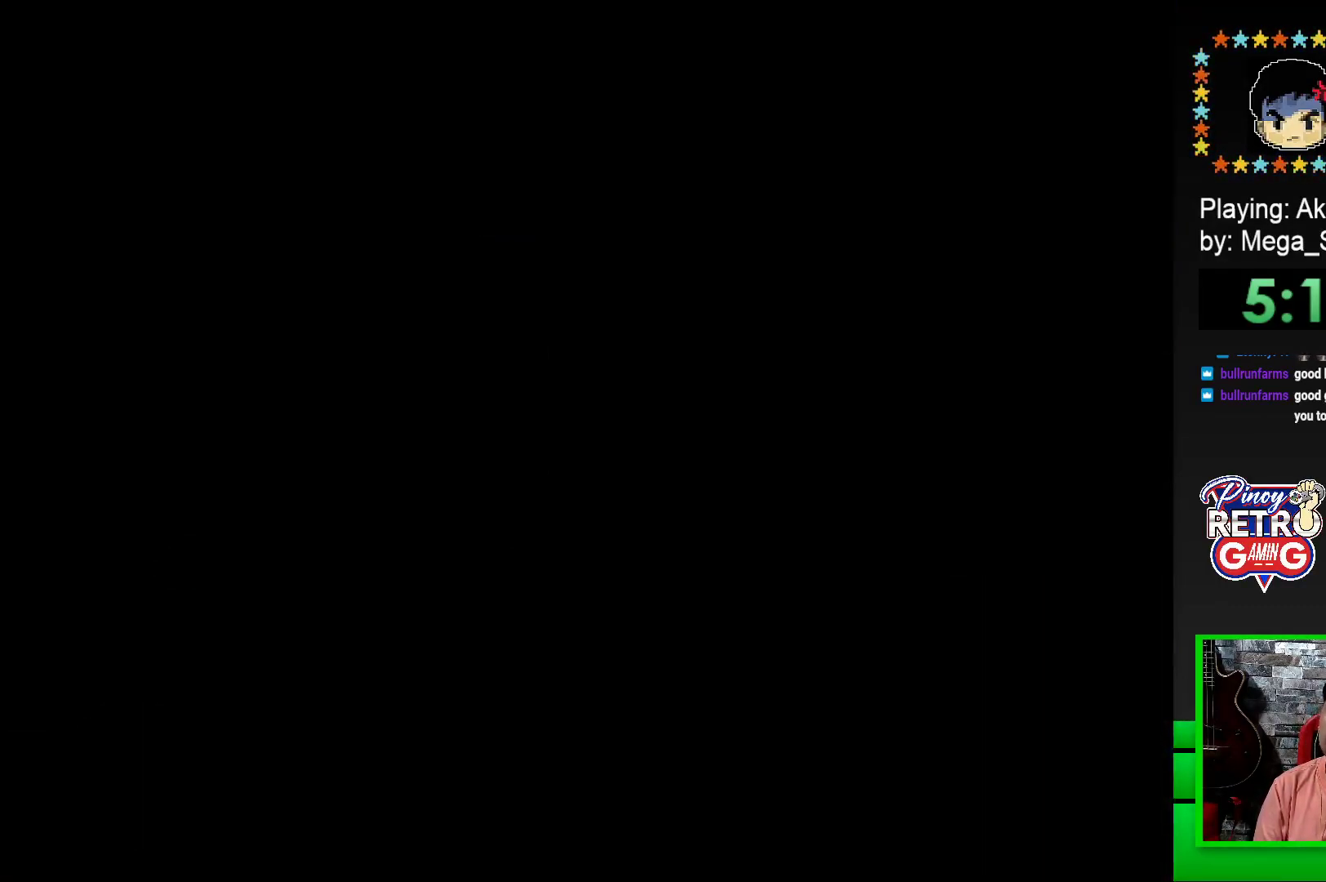
{"buttons": ["CROSS"], "events": [[250, "CROSS", "down"], [333, "CROSS", "up"], [450, "CROSS", "down"]]}
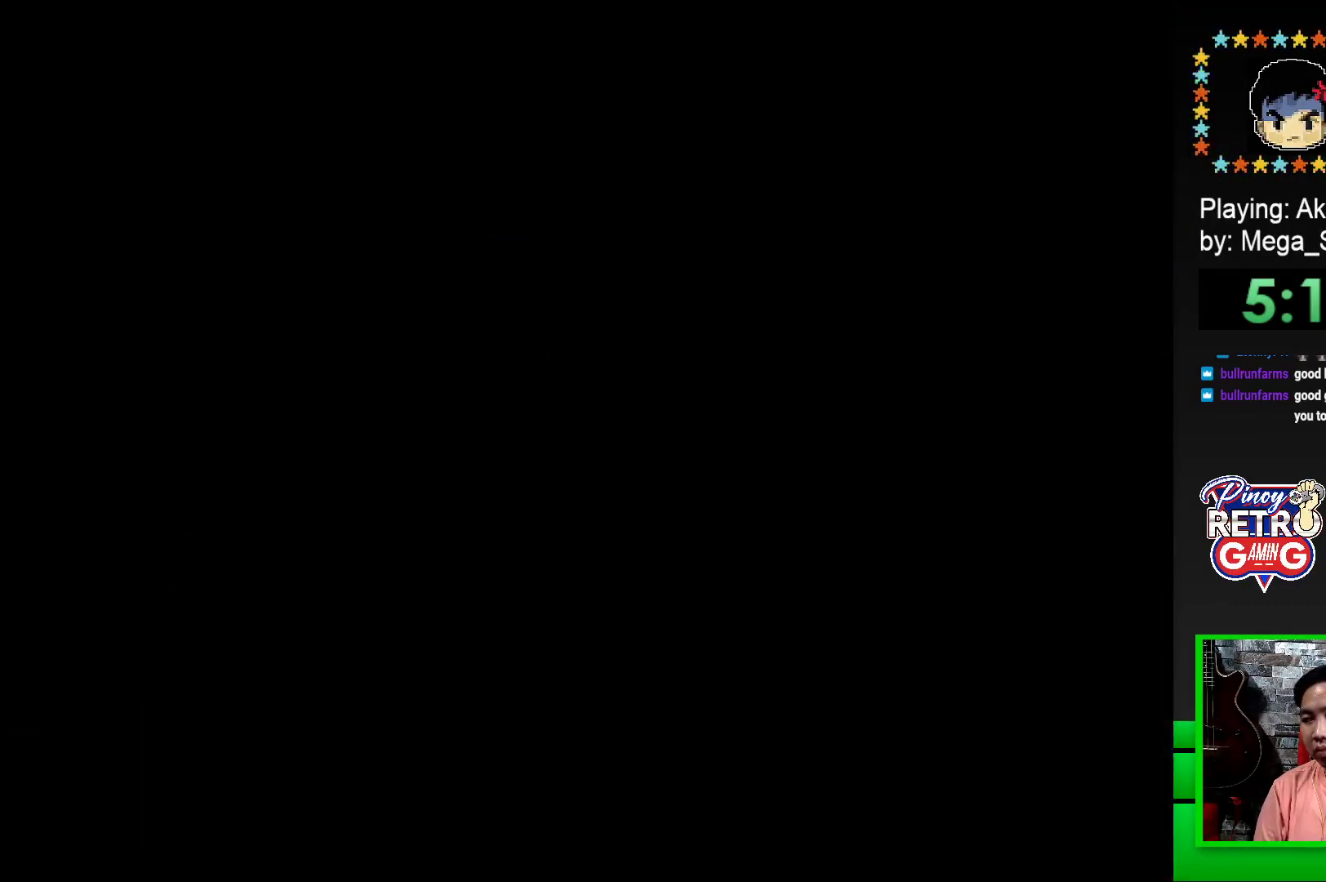
{"buttons": ["SQUARE", "DPAD_RIGHT"], "events": [[150, "CROSS", "up"], [333, "DPAD_RIGHT", "down"], [333, "SQUARE", "down"]]}
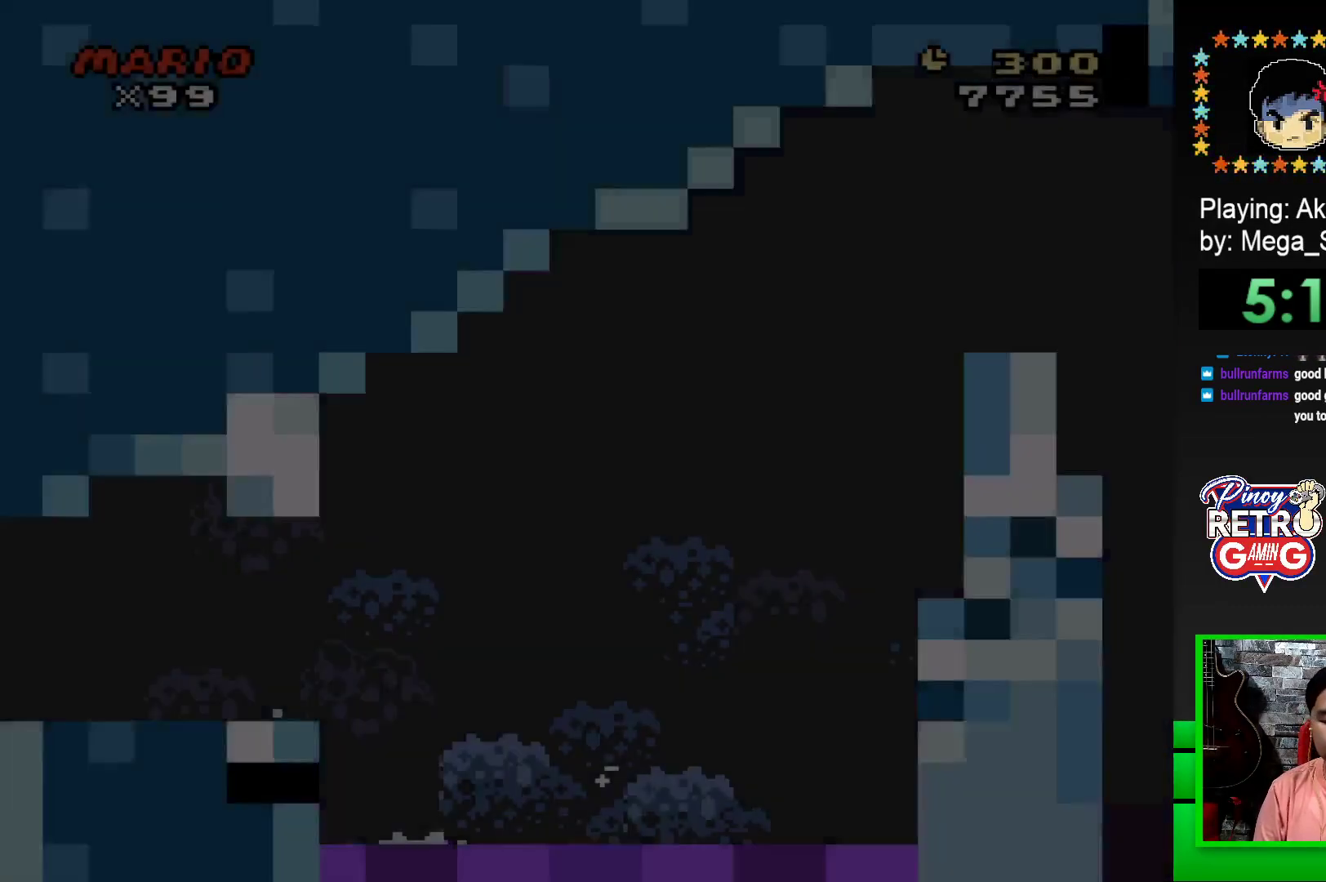
{"buttons": ["SQUARE", "DPAD_RIGHT"], "events": []}
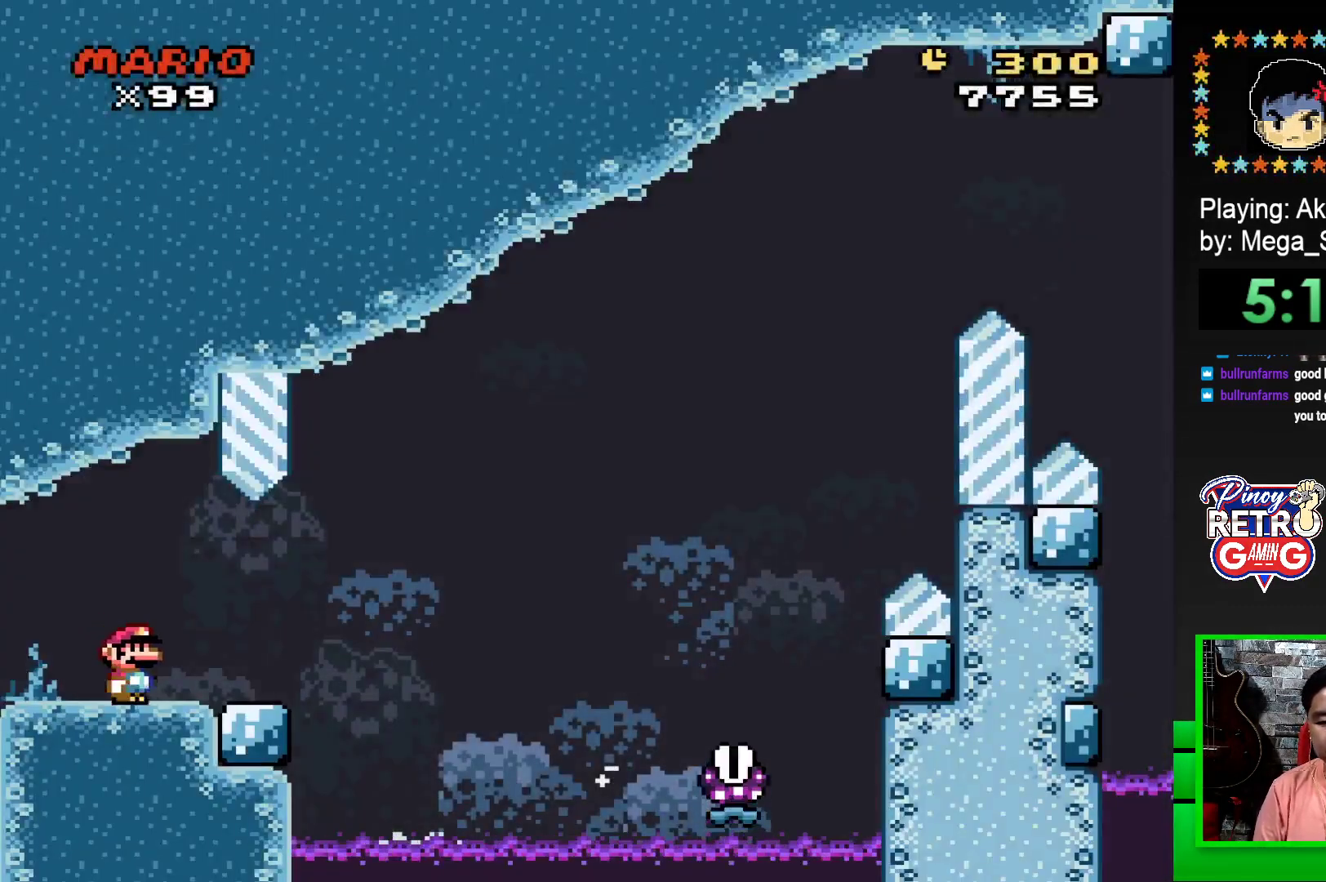
{"buttons": ["SQUARE", "R1", "DPAD_RIGHT"], "events": [[317, "R1", "down"]]}
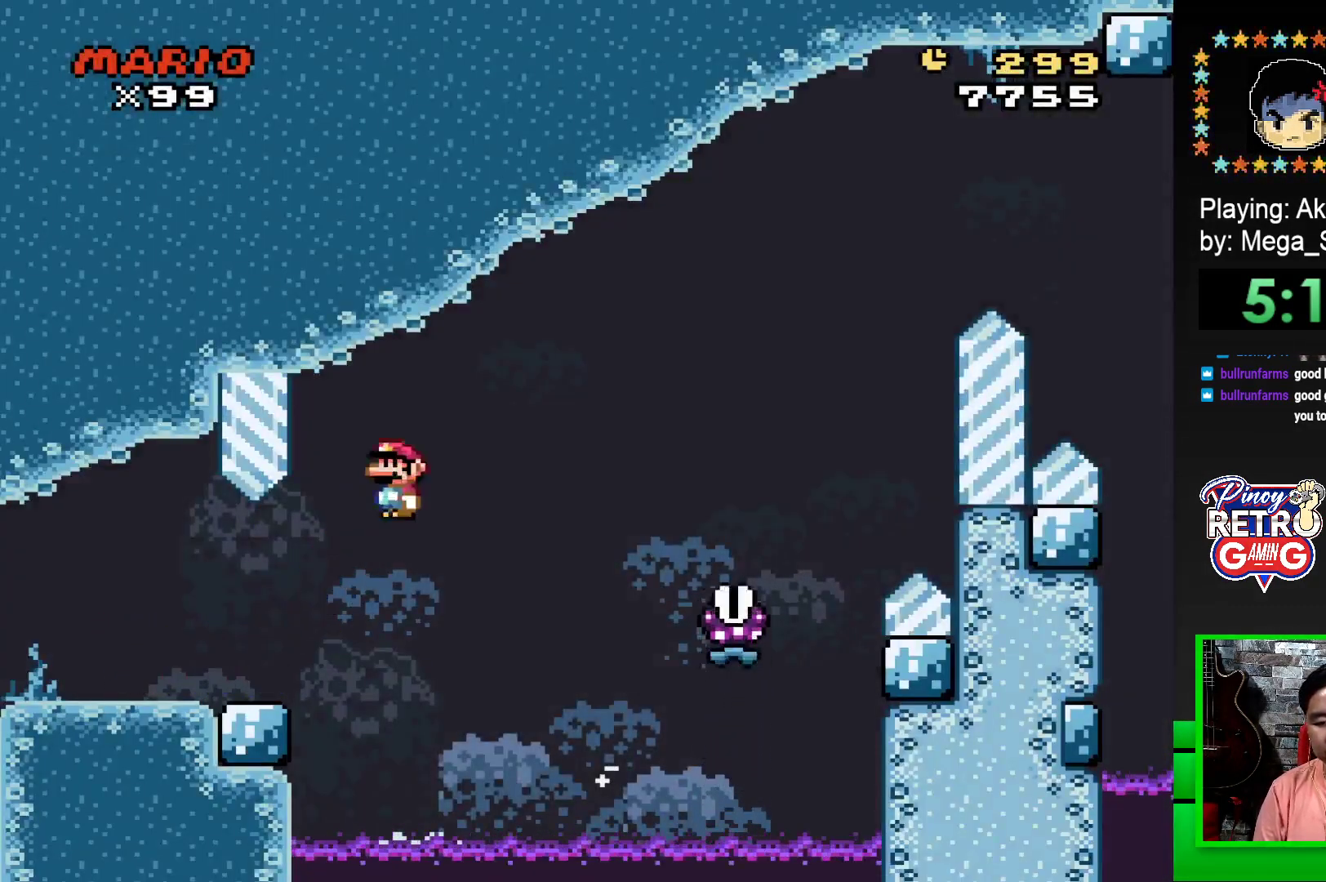
{"buttons": ["SQUARE", "R1", "DPAD_RIGHT"], "events": []}
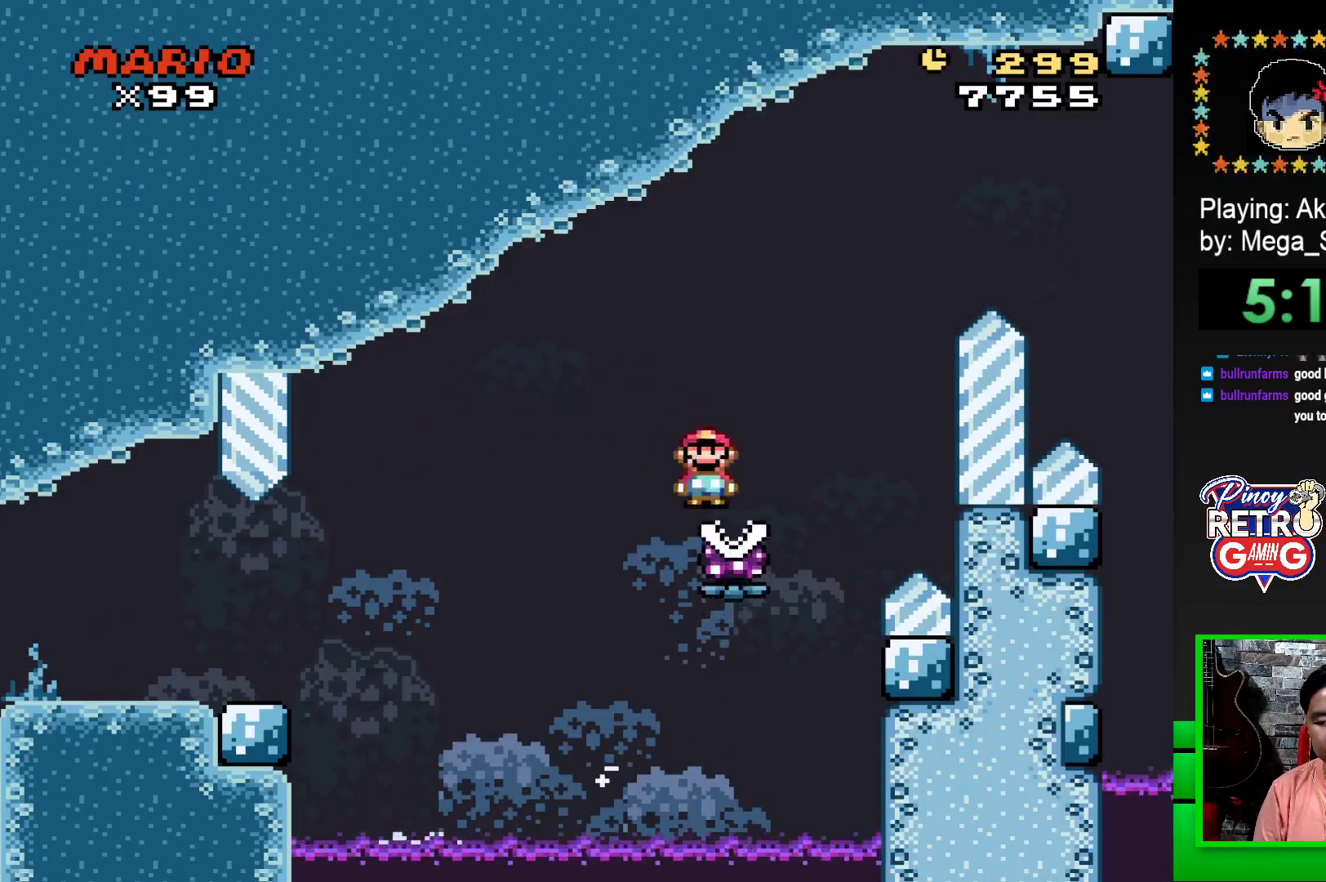
{"buttons": ["SQUARE", "R1", "DPAD_RIGHT"], "events": []}
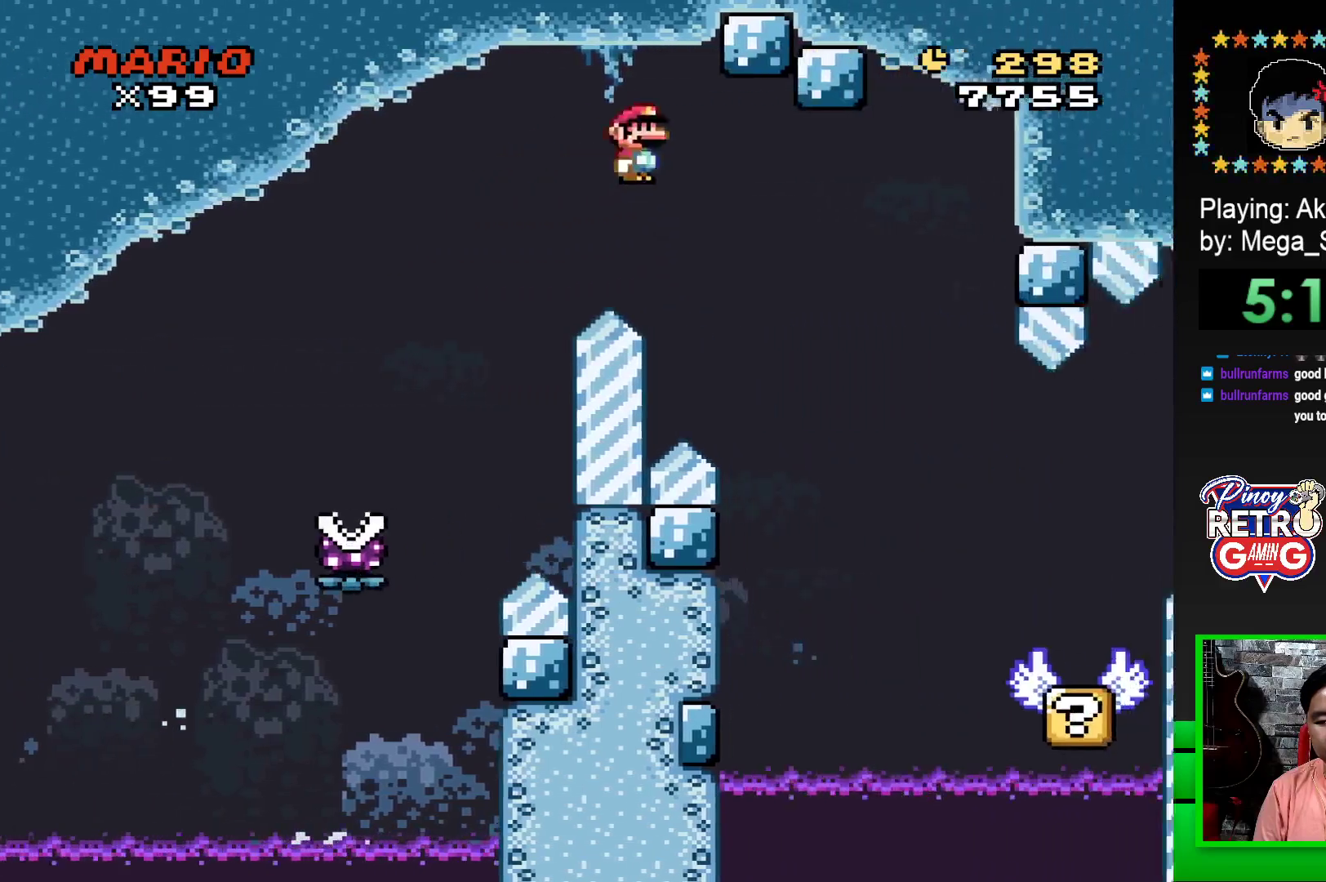
{"buttons": ["SQUARE", "DPAD_LEFT"], "events": [[333, "DPAD_RIGHT", "up"], [383, "R1", "up"], [483, "DPAD_LEFT", "down"]]}
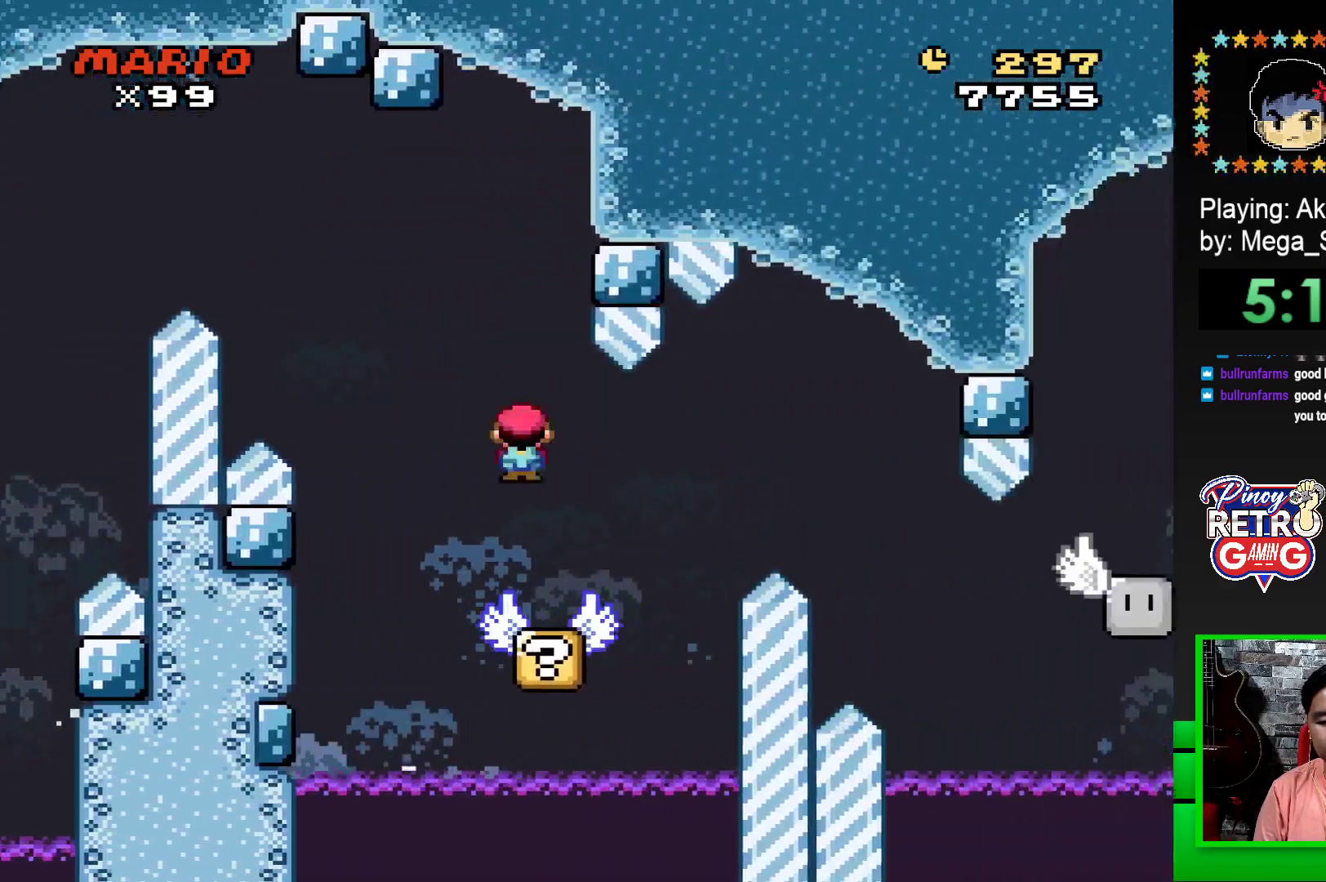
{"buttons": ["SQUARE"], "events": [[100, "DPAD_LEFT", "up"]]}
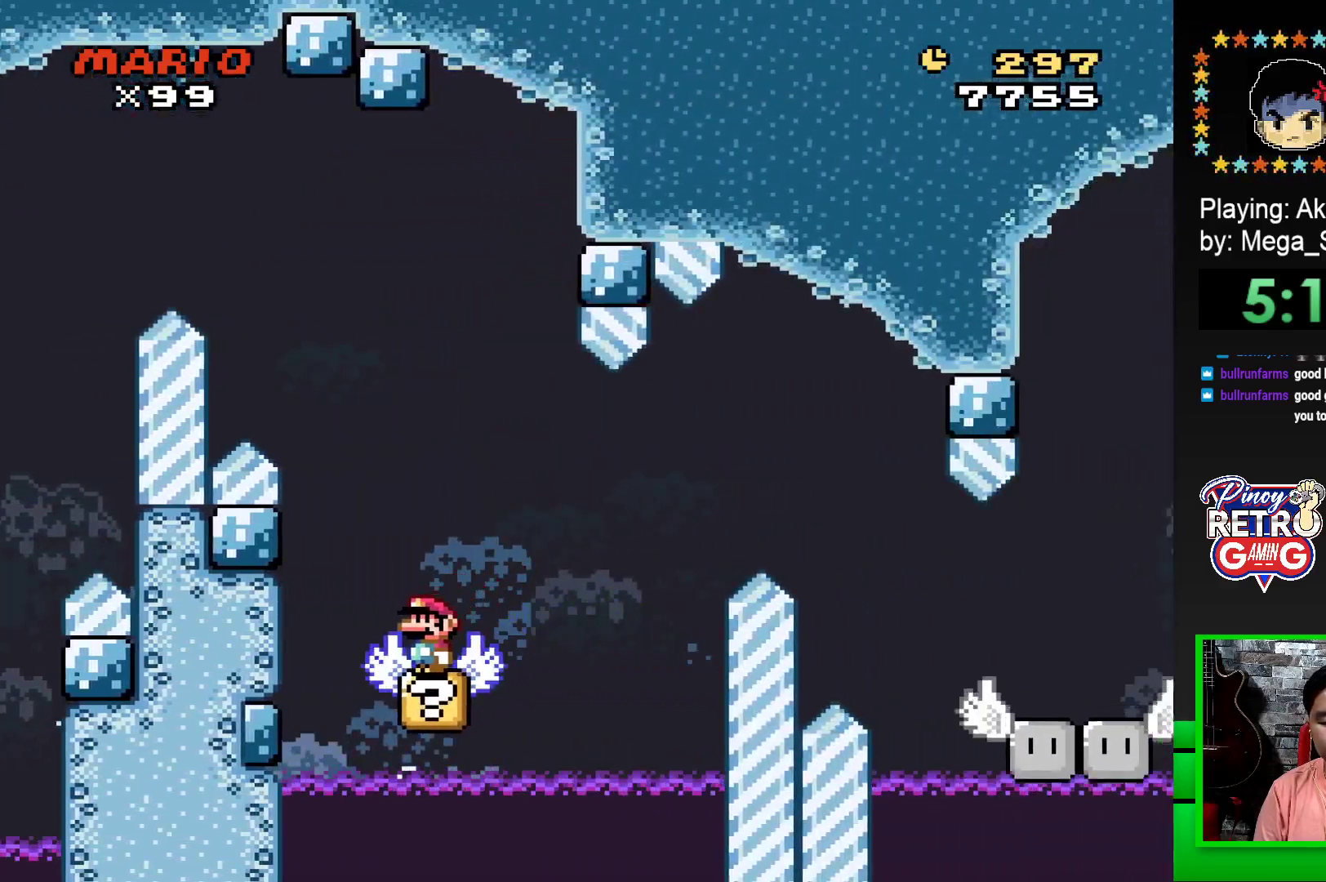
{"buttons": ["CROSS", "SQUARE", "DPAD_RIGHT"], "events": [[433, "DPAD_RIGHT", "down"], [483, "CROSS", "down"]]}
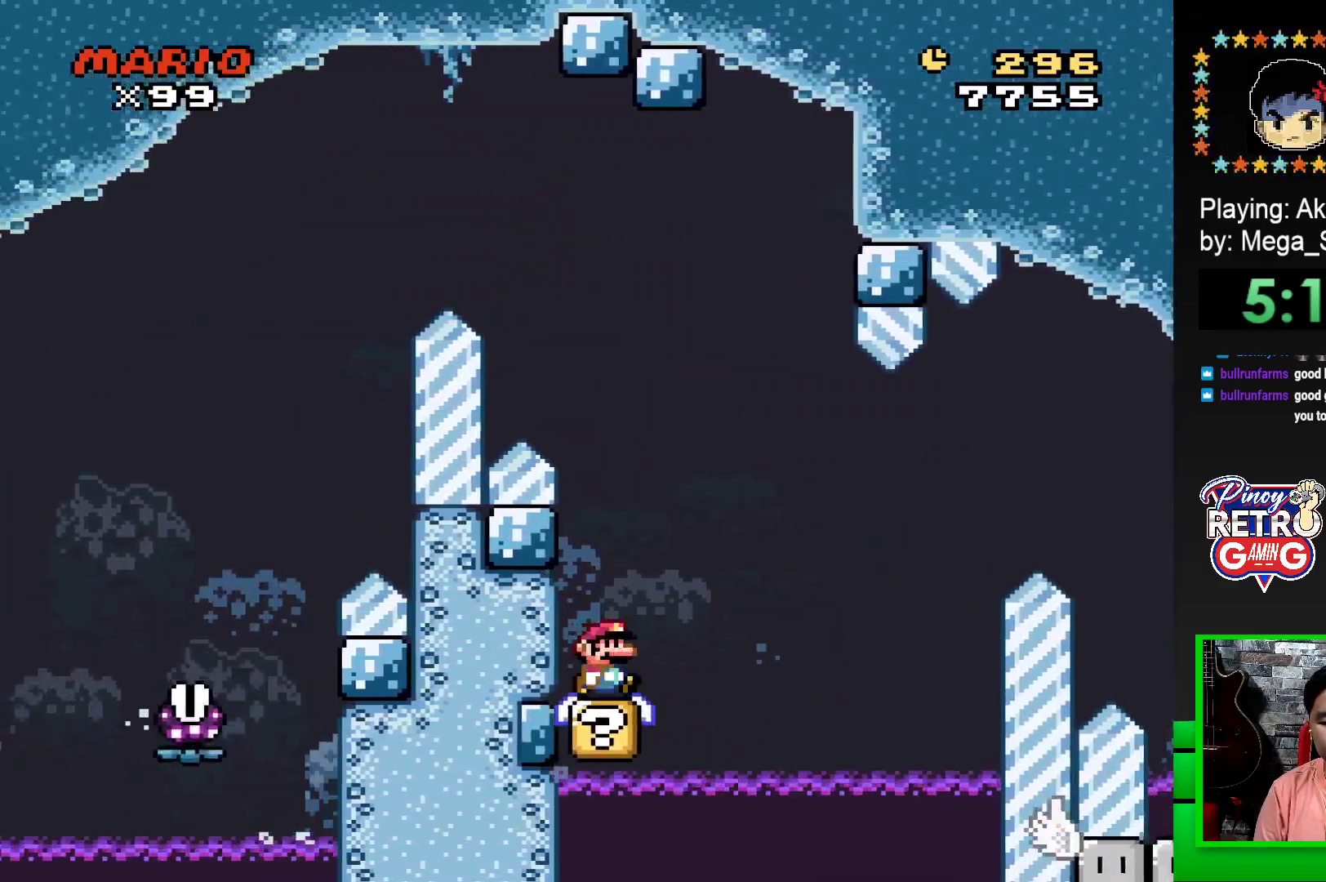
{"buttons": ["SQUARE", "DPAD_LEFT"], "events": [[300, "CROSS", "up"], [383, "DPAD_RIGHT", "up"], [500, "DPAD_LEFT", "down"]]}
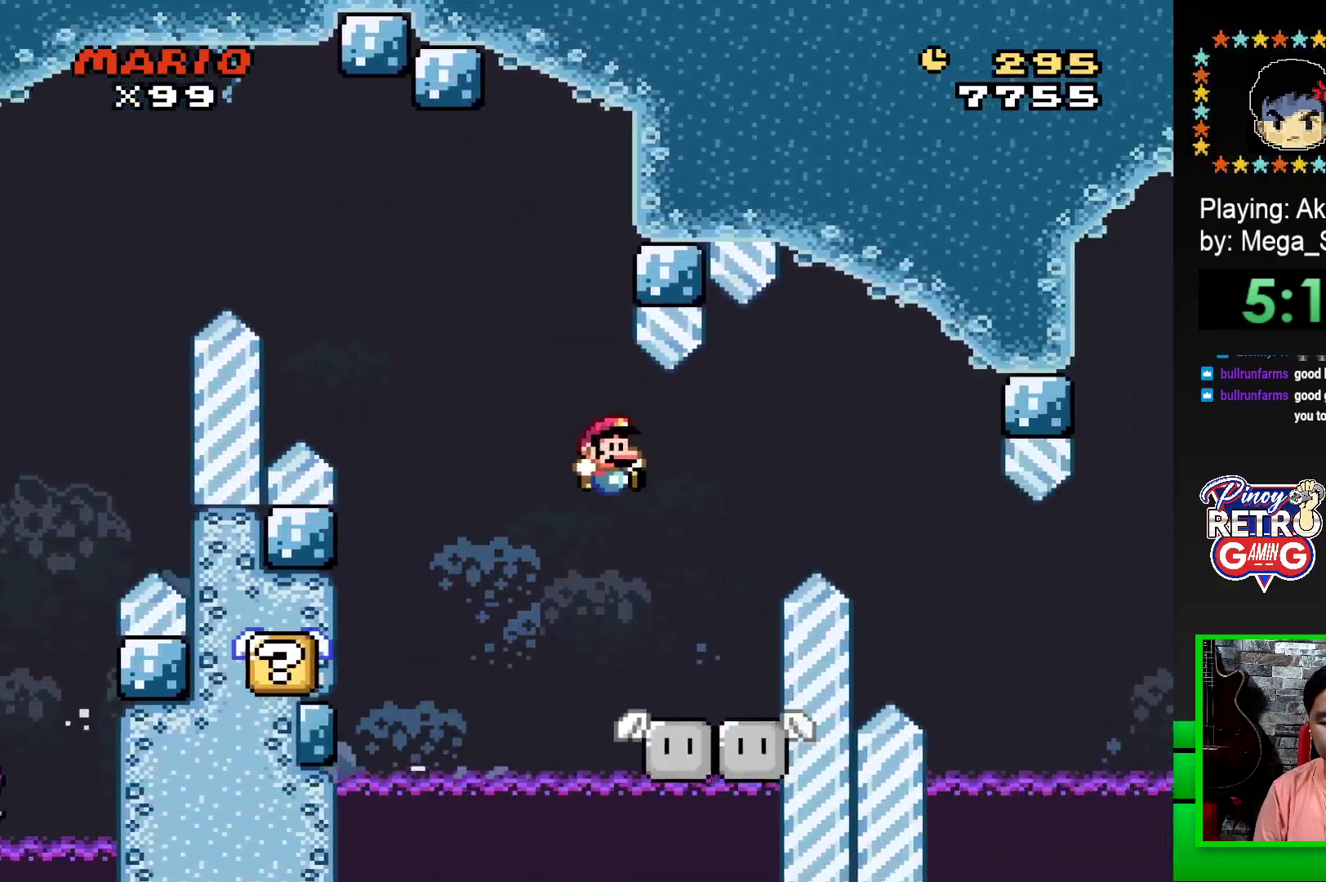
{"buttons": ["SQUARE"], "events": [[217, "DPAD_LEFT", "up"], [433, "DPAD_RIGHT", "down"], [500, "DPAD_RIGHT", "up"]]}
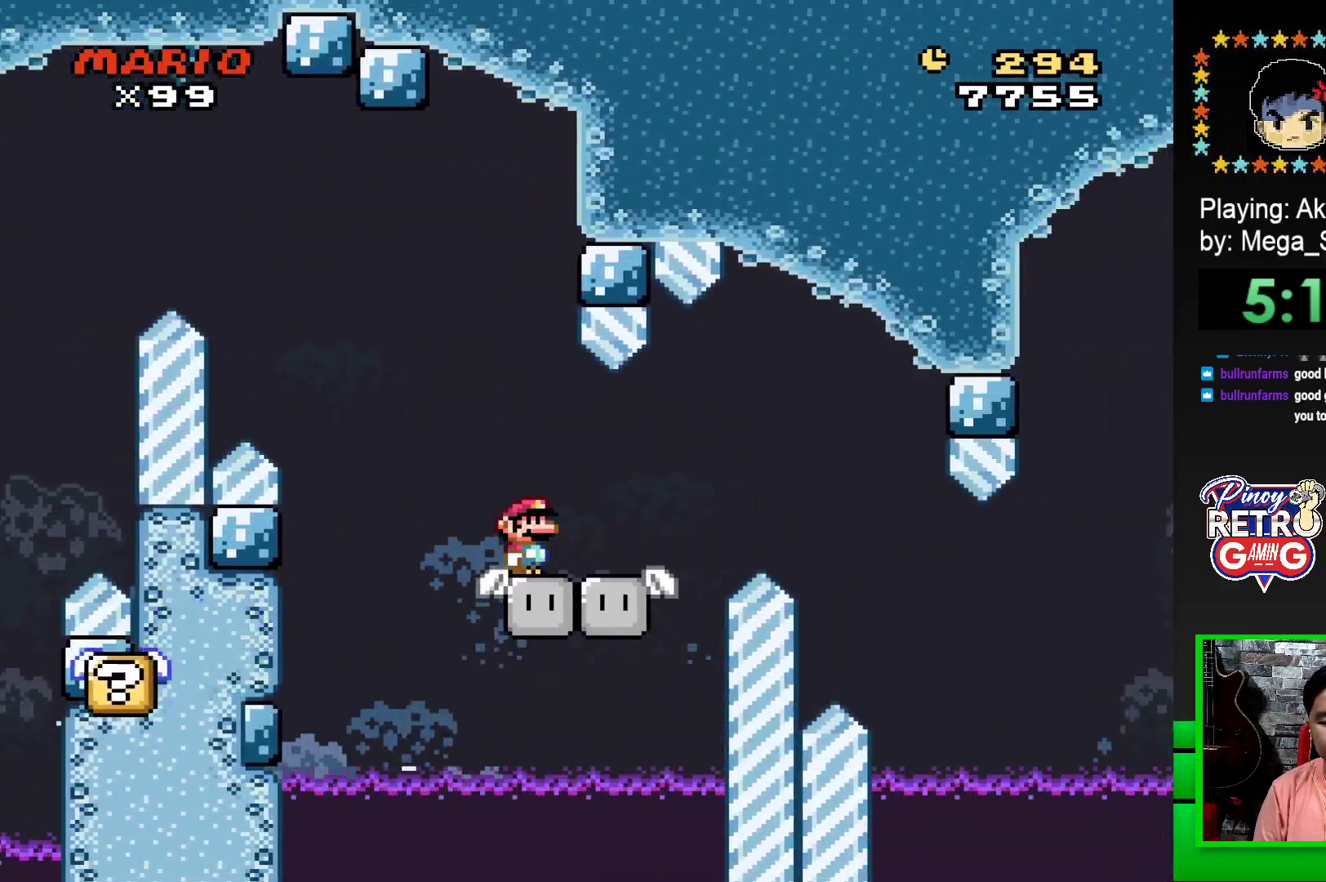
{"buttons": ["SQUARE"], "events": [[133, "DPAD_LEFT", "down"], [217, "DPAD_LEFT", "up"]]}
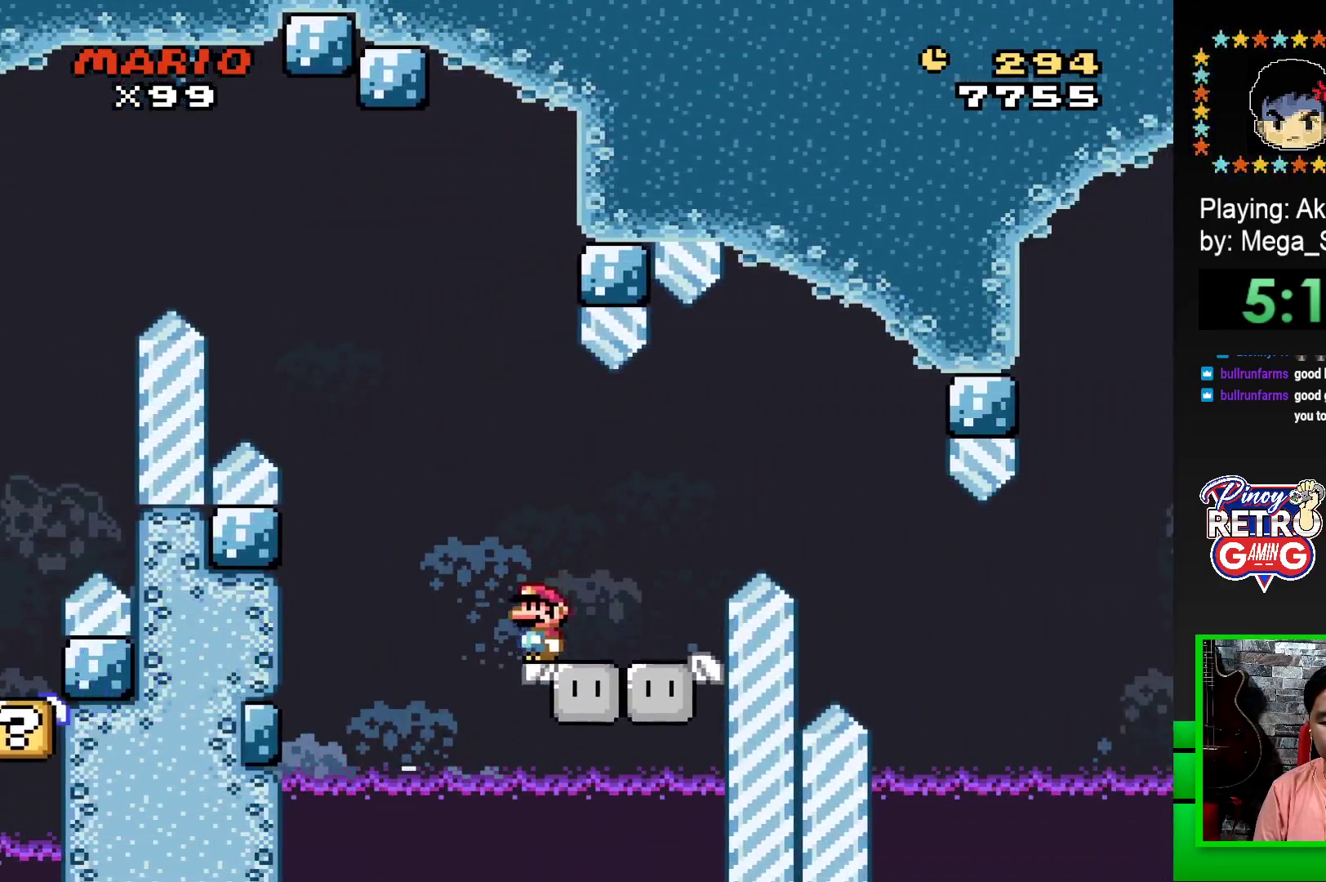
{"buttons": ["CROSS", "SQUARE", "DPAD_RIGHT"], "events": [[33, "DPAD_RIGHT", "down"], [100, "CROSS", "down"]]}
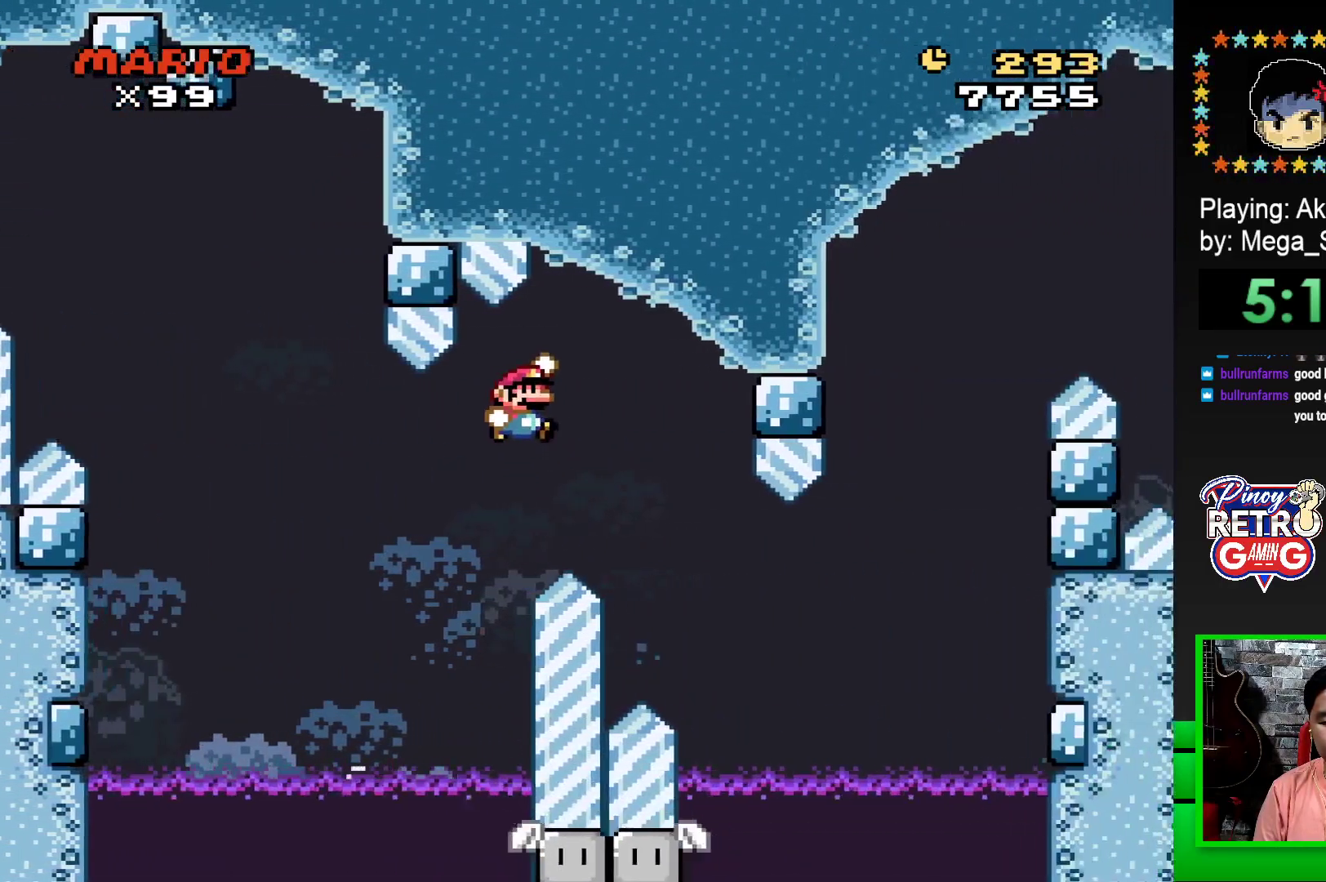
{"buttons": ["SQUARE", "DPAD_LEFT"], "events": [[150, "CROSS", "up"], [433, "DPAD_RIGHT", "up"], [500, "DPAD_LEFT", "down"]]}